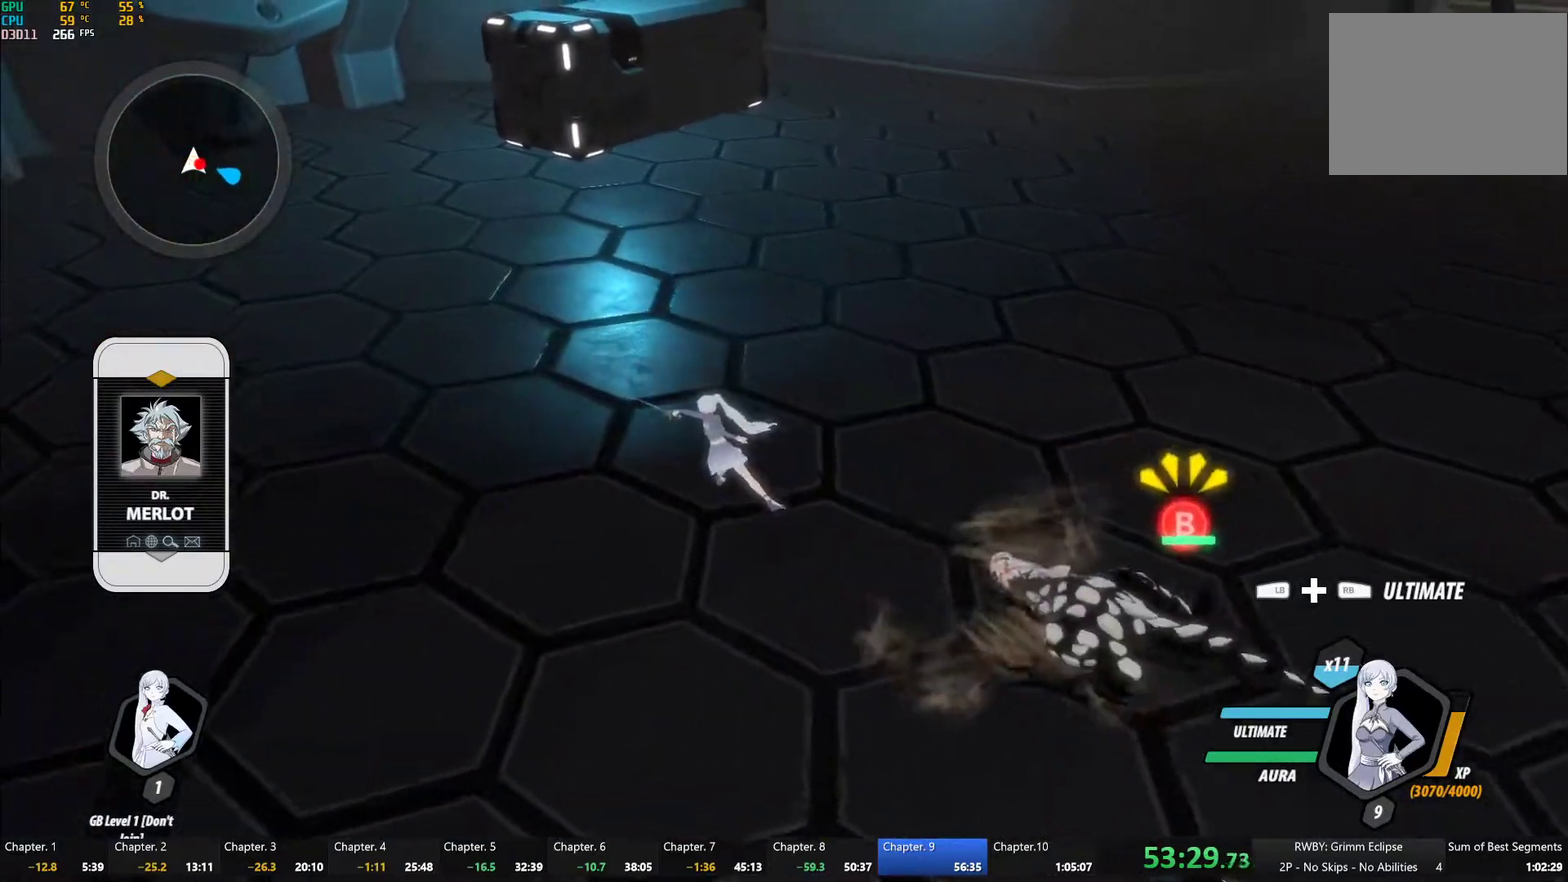
Gameplay with a controller (Xbox layout); each line is a JSON object with the inputs held at the frame after it. "events" lists button and stick changes between this image and that frame as [ms after this image, input, new state], when the widget could be followed in between.
{"buttons": [], "left_stick": "center", "right_stick": "center", "events": [[117, "Y", "down"], [200, "Y", "up"], [233, "left_stick", "center"], [267, "Y", "down"], [350, "L2", "down"], [367, "Y", "up"], [467, "L2", "up"]]}
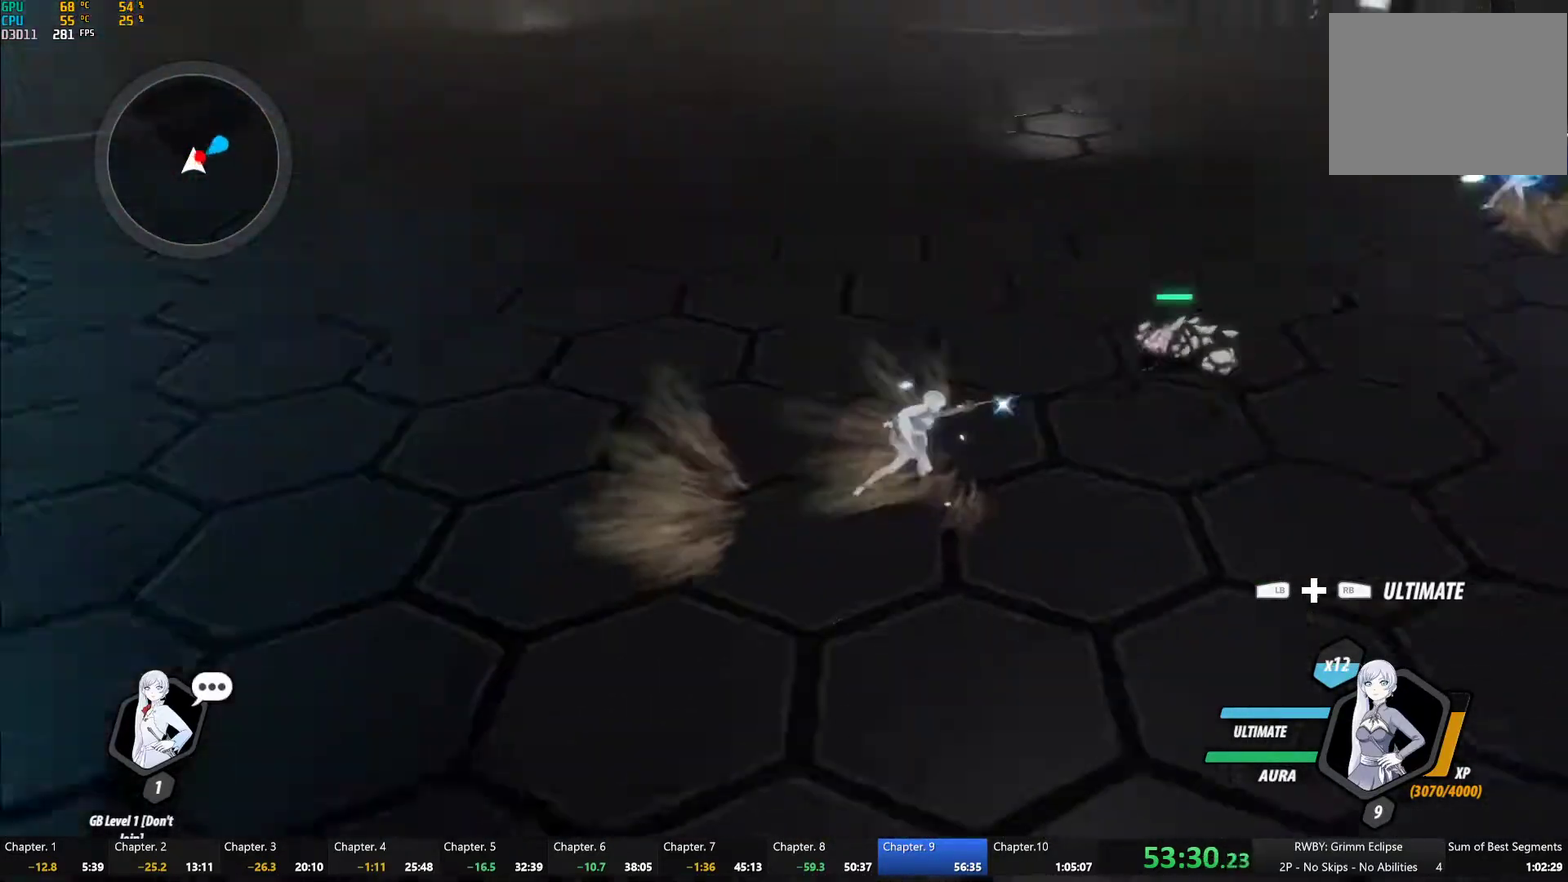
{"buttons": ["B", "Y", "L1"], "left_stick": "up", "right_stick": "center", "events": [[33, "right_stick", "up-right"], [250, "right_stick", "center"], [367, "left_stick", "up"], [400, "A", "down"], [433, "L1", "down"], [450, "A", "up"], [467, "Y", "down"], [500, "B", "down"]]}
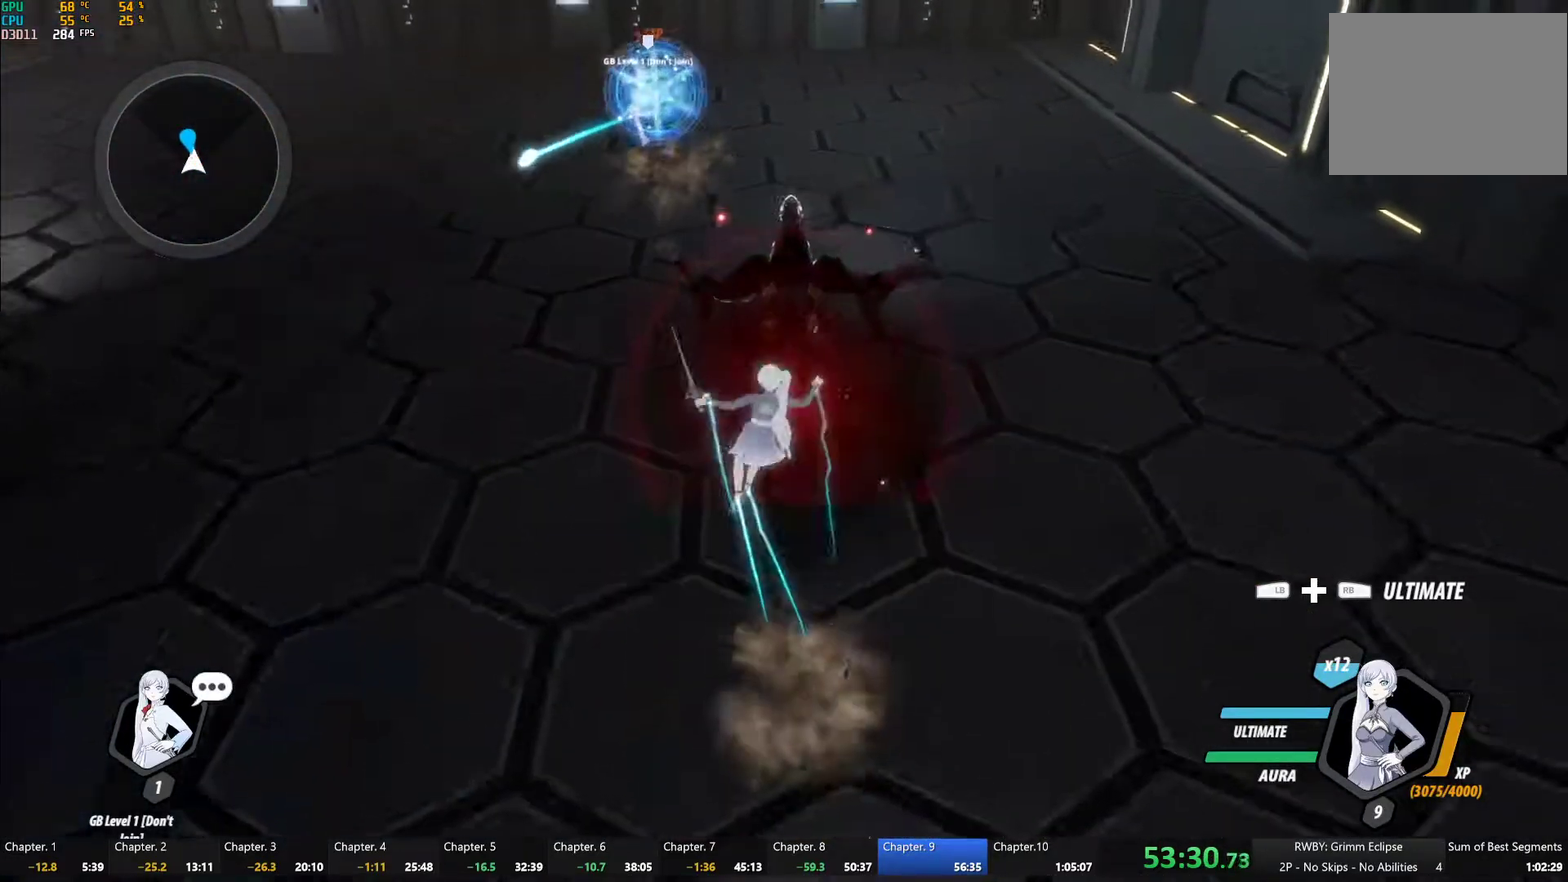
{"buttons": [], "left_stick": "up", "right_stick": "center", "events": [[17, "Y", "up"], [33, "L1", "up"], [83, "B", "up"], [133, "A", "down"], [150, "L1", "down"], [167, "A", "up"], [183, "Y", "down"], [233, "B", "down"], [233, "Y", "up"], [267, "B", "up"], [267, "L1", "up"], [317, "A", "down"], [350, "L1", "down"], [367, "A", "up"], [367, "Y", "down"], [417, "B", "down"], [433, "Y", "up"], [467, "L1", "up"], [500, "B", "up"]]}
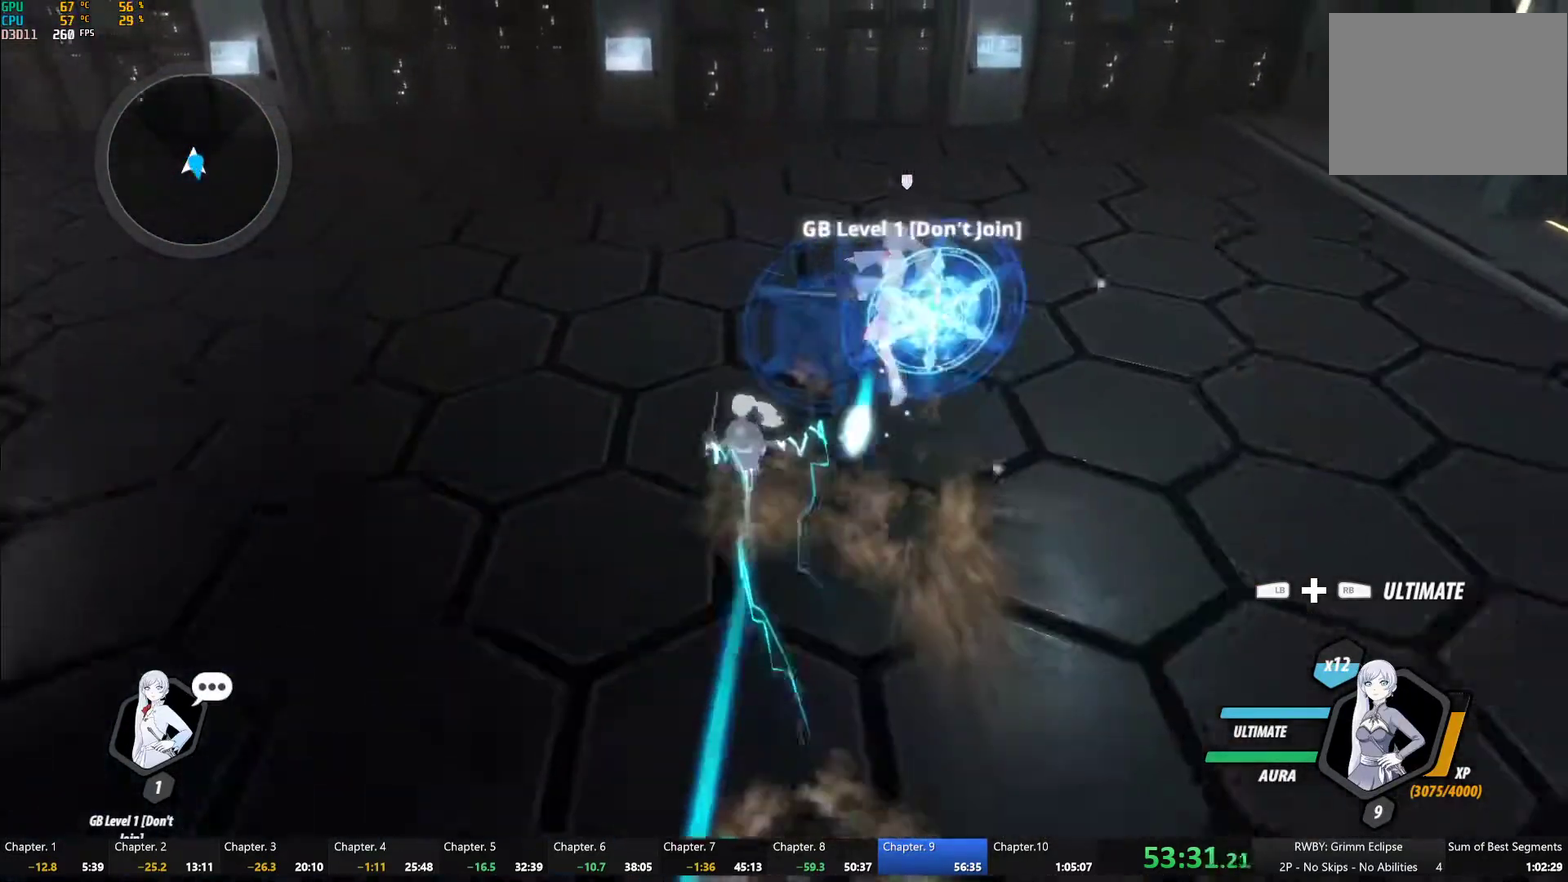
{"buttons": [], "left_stick": "center", "right_stick": "center", "events": [[33, "left_stick", "center"], [150, "left_stick", "down-left"], [150, "right_stick", "right"], [350, "right_stick", "center"], [383, "left_stick", "center"]]}
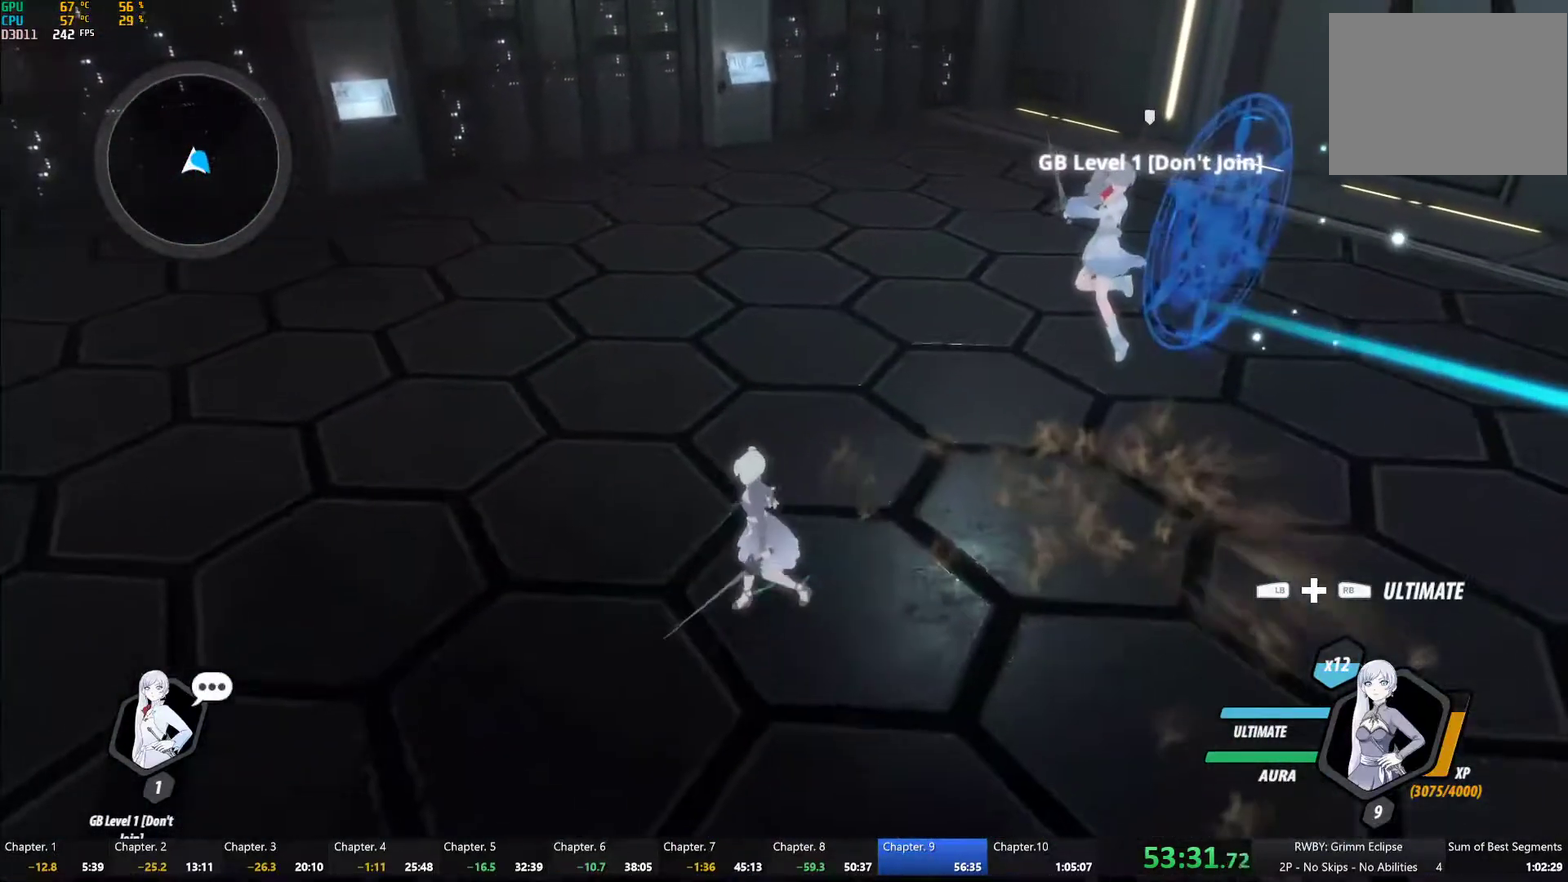
{"buttons": [], "left_stick": "down-right", "right_stick": "center", "events": [[300, "left_stick", "down-right"], [367, "right_stick", "right"], [467, "right_stick", "center"]]}
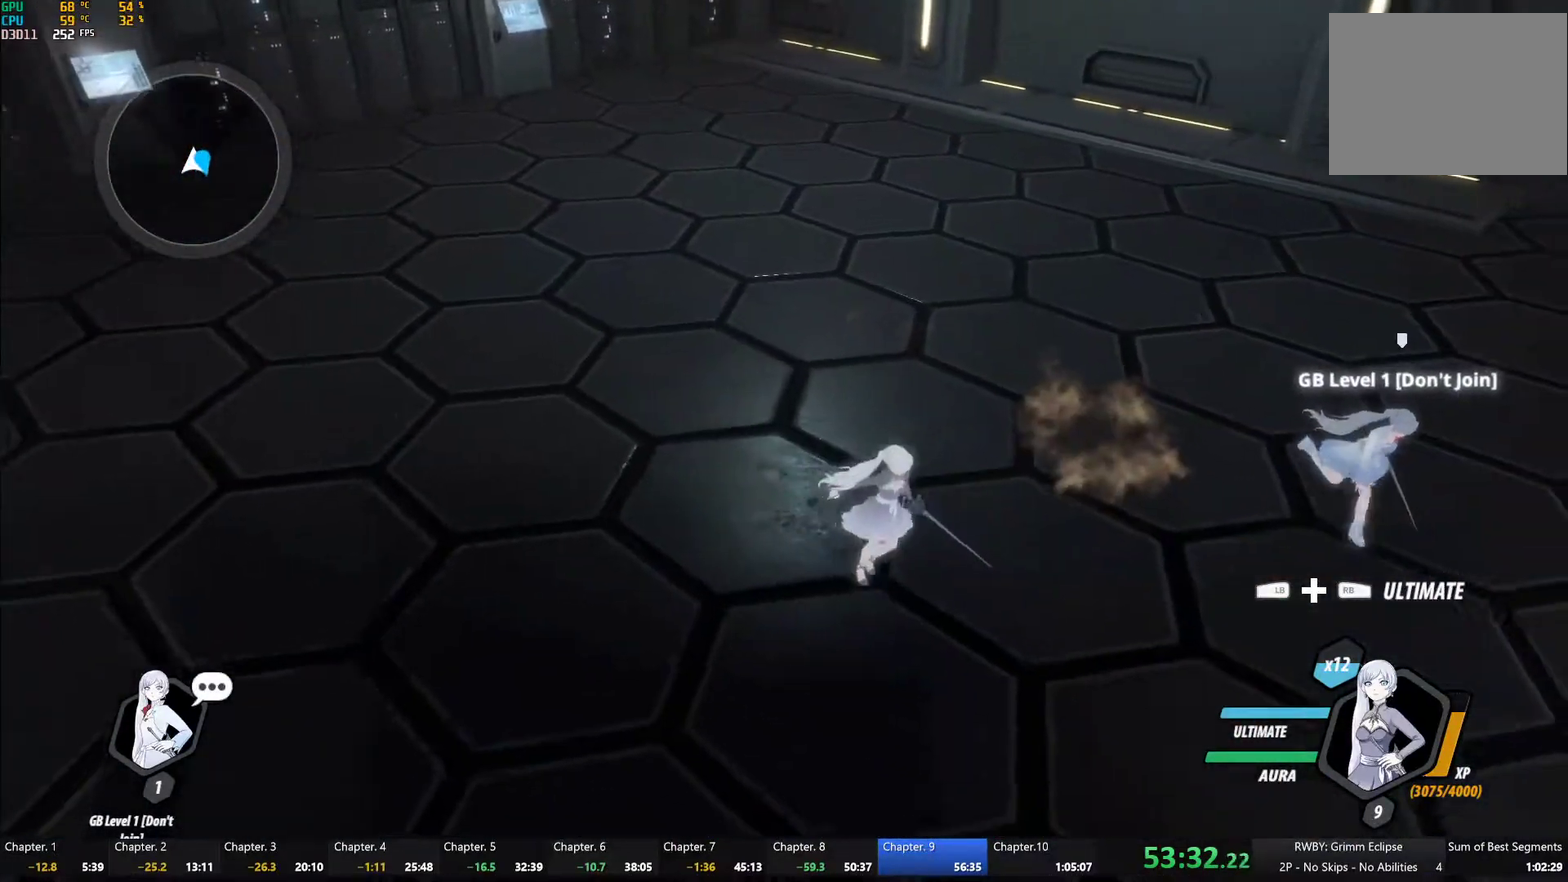
{"buttons": ["A", "R2"], "left_stick": "down-right", "right_stick": "center"}
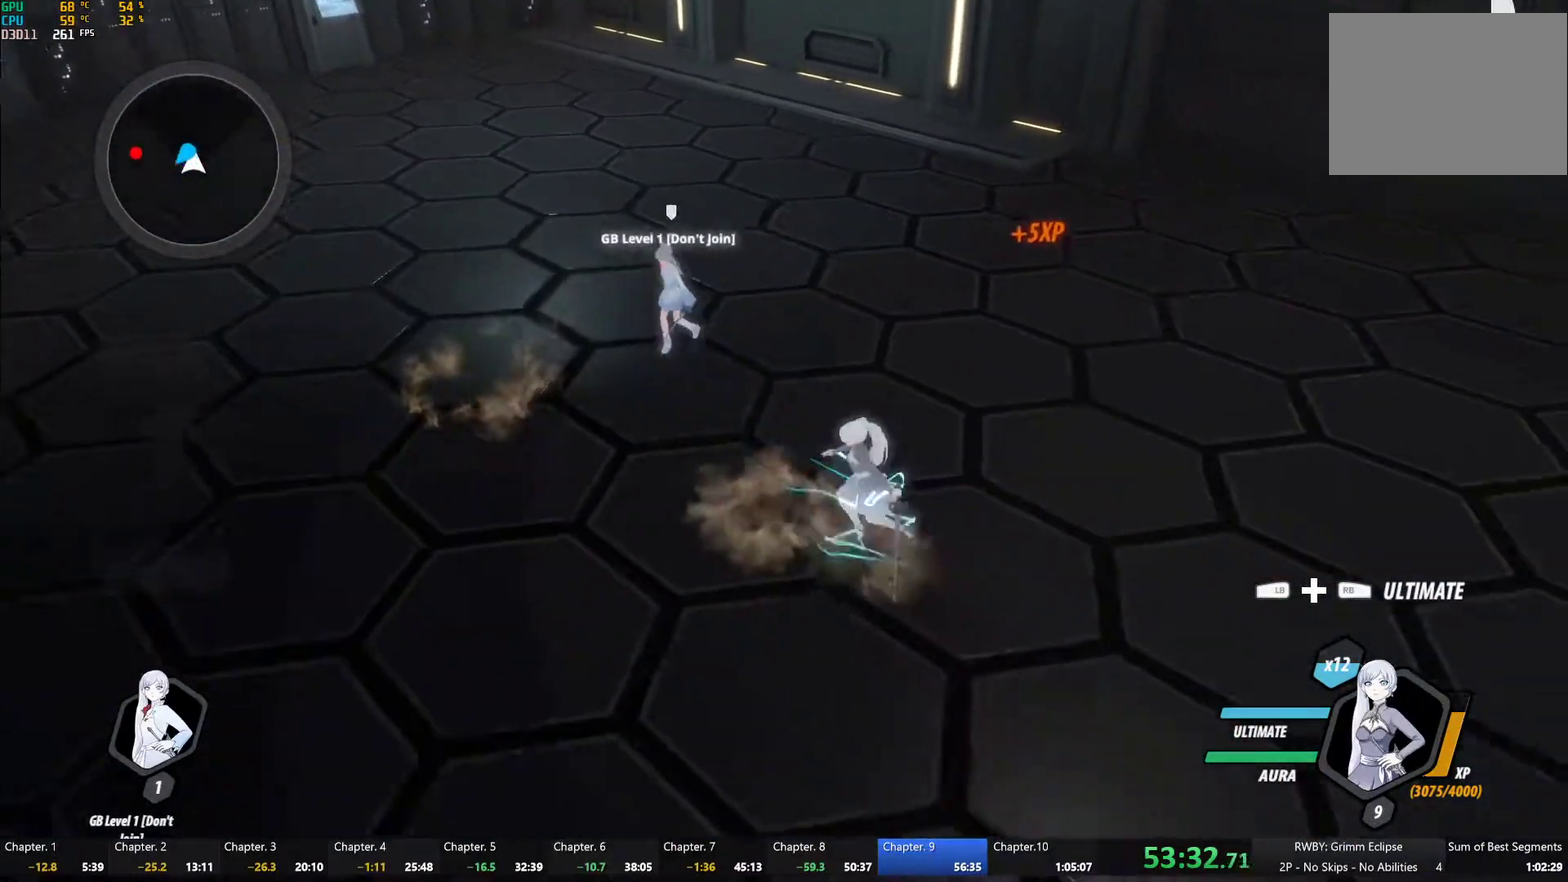
{"buttons": ["A", "R2"], "left_stick": "center", "right_stick": "center"}
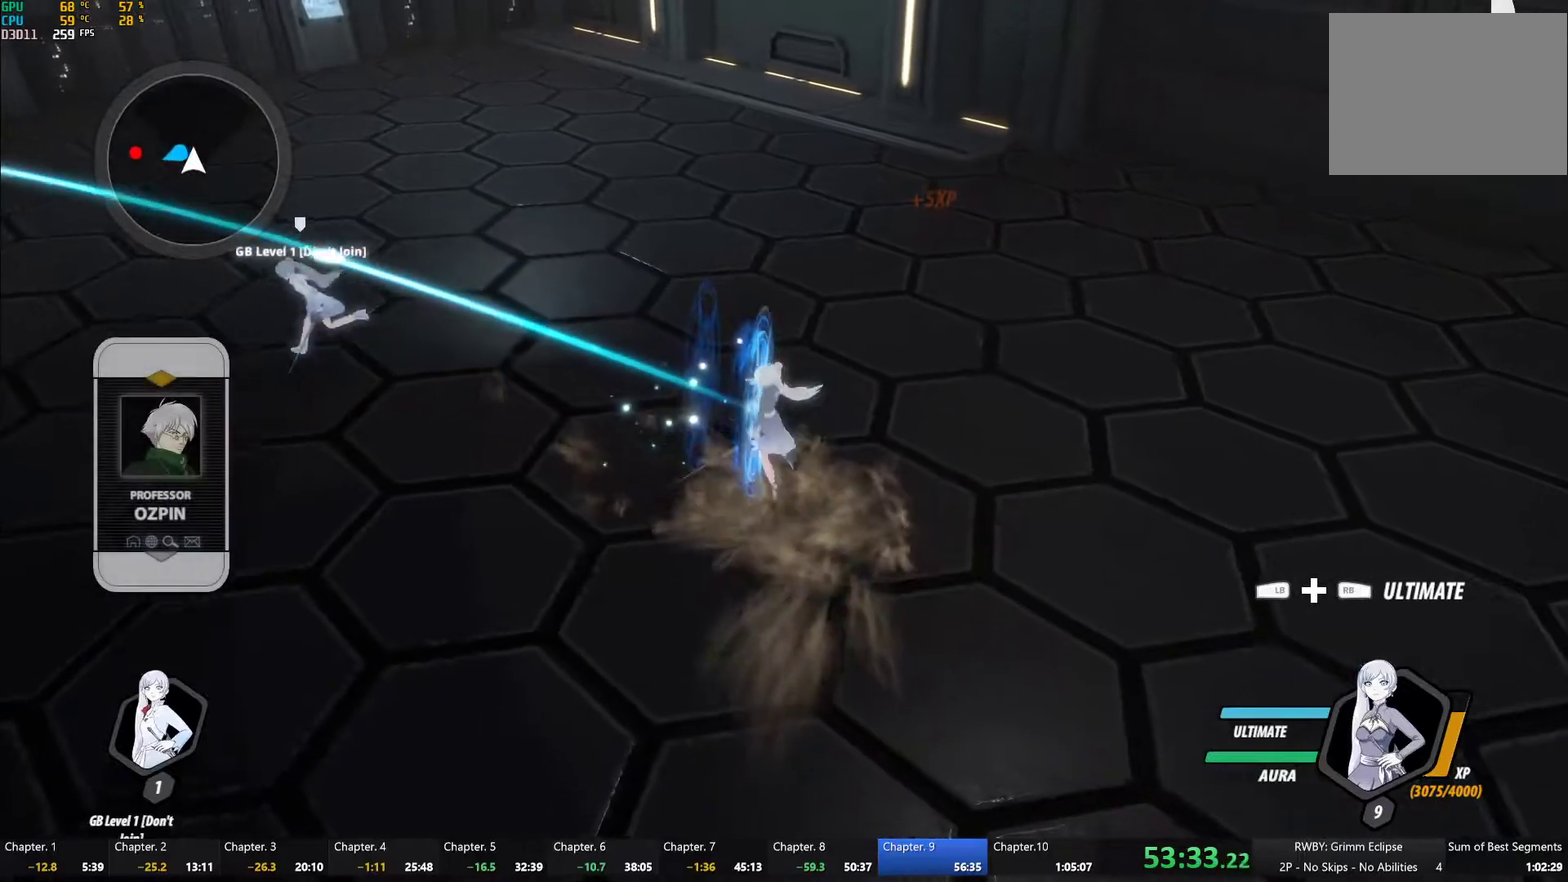
{"buttons": ["R2"], "left_stick": "down-right", "right_stick": "center", "events": [[33, "A", "up"], [67, "B", "down"], [83, "R2", "up"], [133, "B", "up"], [167, "A", "down"], [183, "R2", "down"], [250, "A", "up"], [300, "B", "down"], [300, "R2", "up"], [300, "left_stick", "down"], [367, "B", "up"], [400, "A", "down"], [417, "R2", "down"], [433, "left_stick", "down-right"], [483, "A", "up"]]}
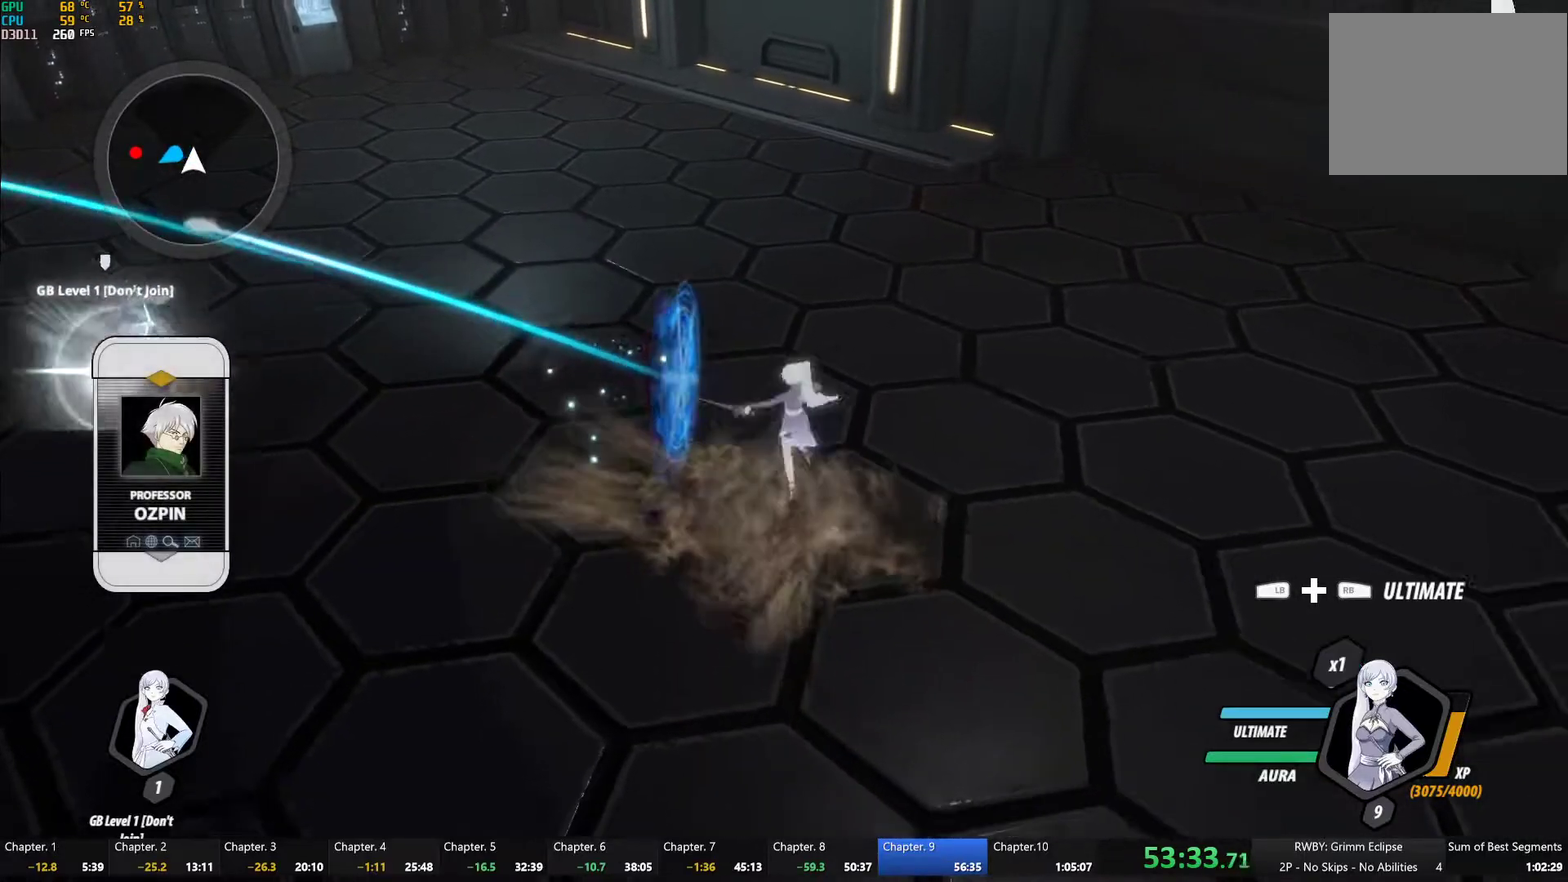
{"buttons": ["B"], "left_stick": "up", "right_stick": "center"}
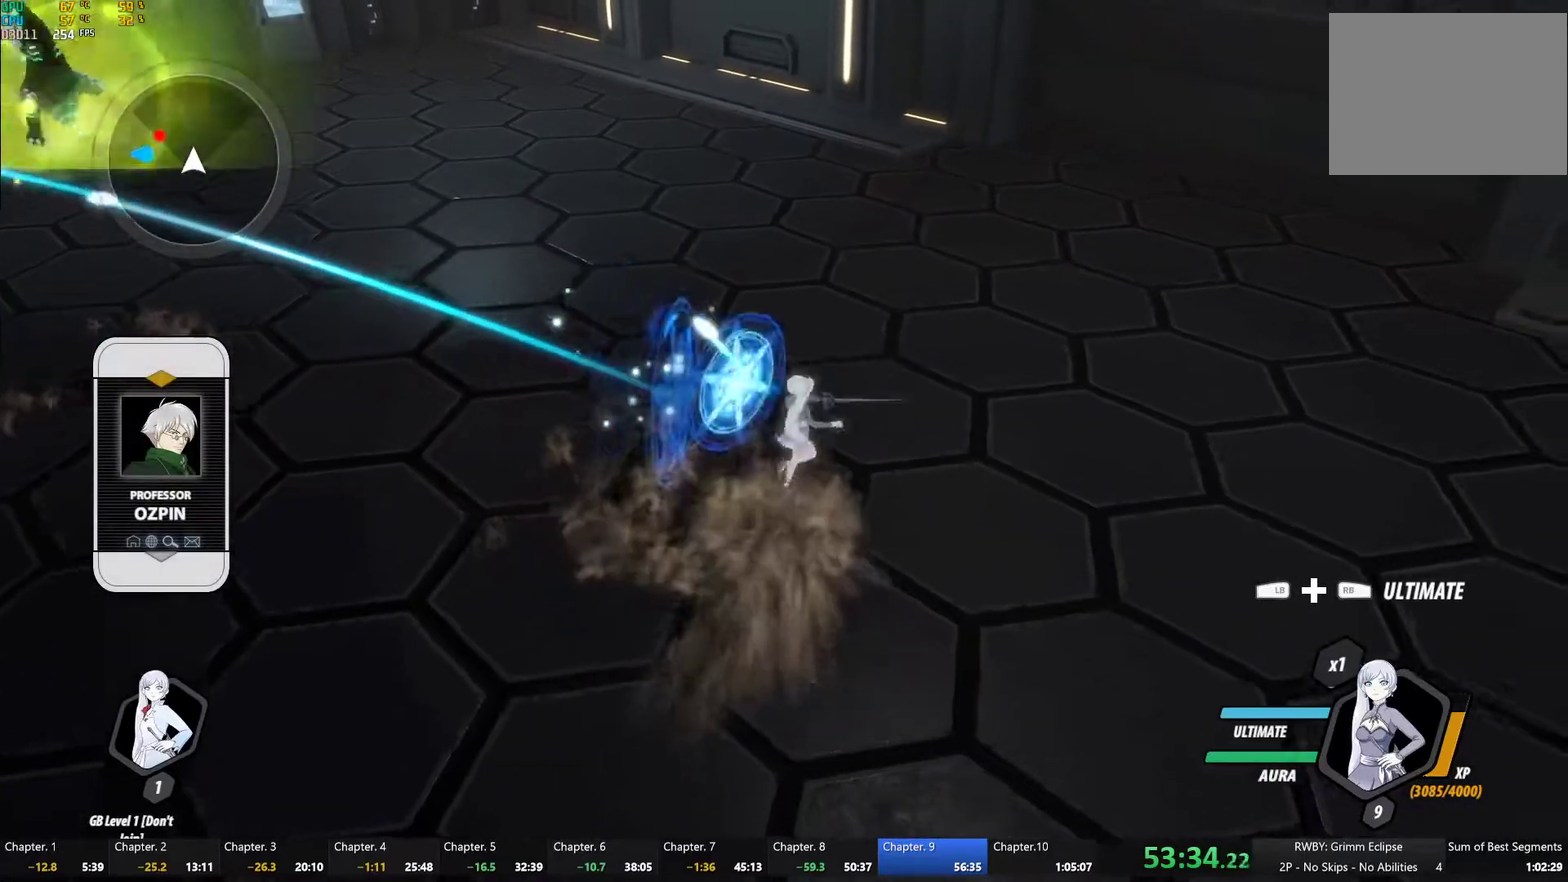
{"buttons": ["A"], "left_stick": "up", "right_stick": "center"}
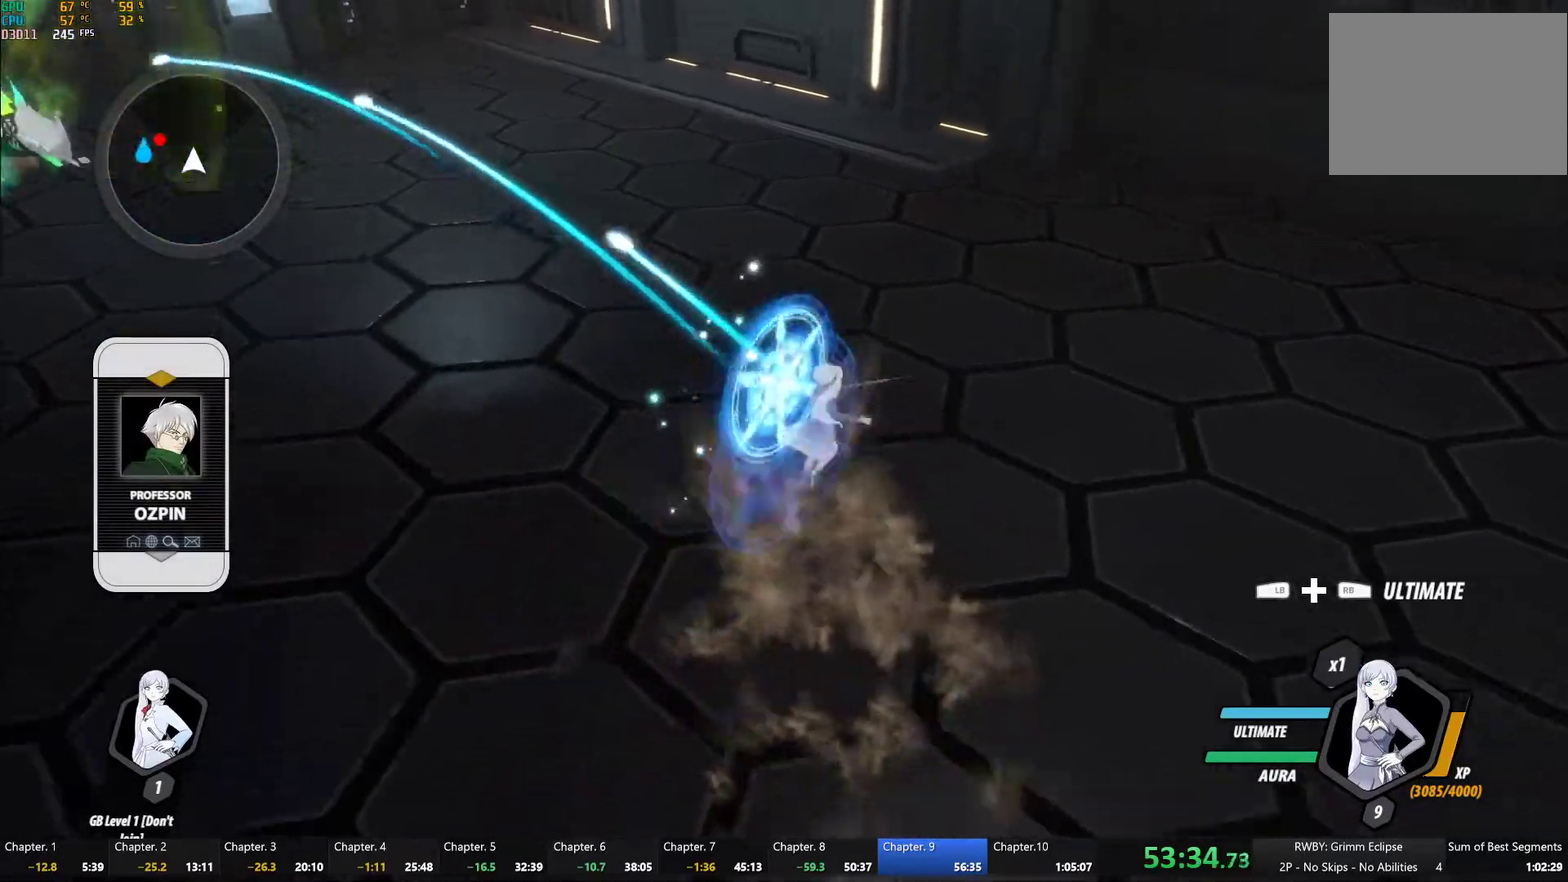
{"buttons": ["A", "R2"], "left_stick": "up-right", "right_stick": "center"}
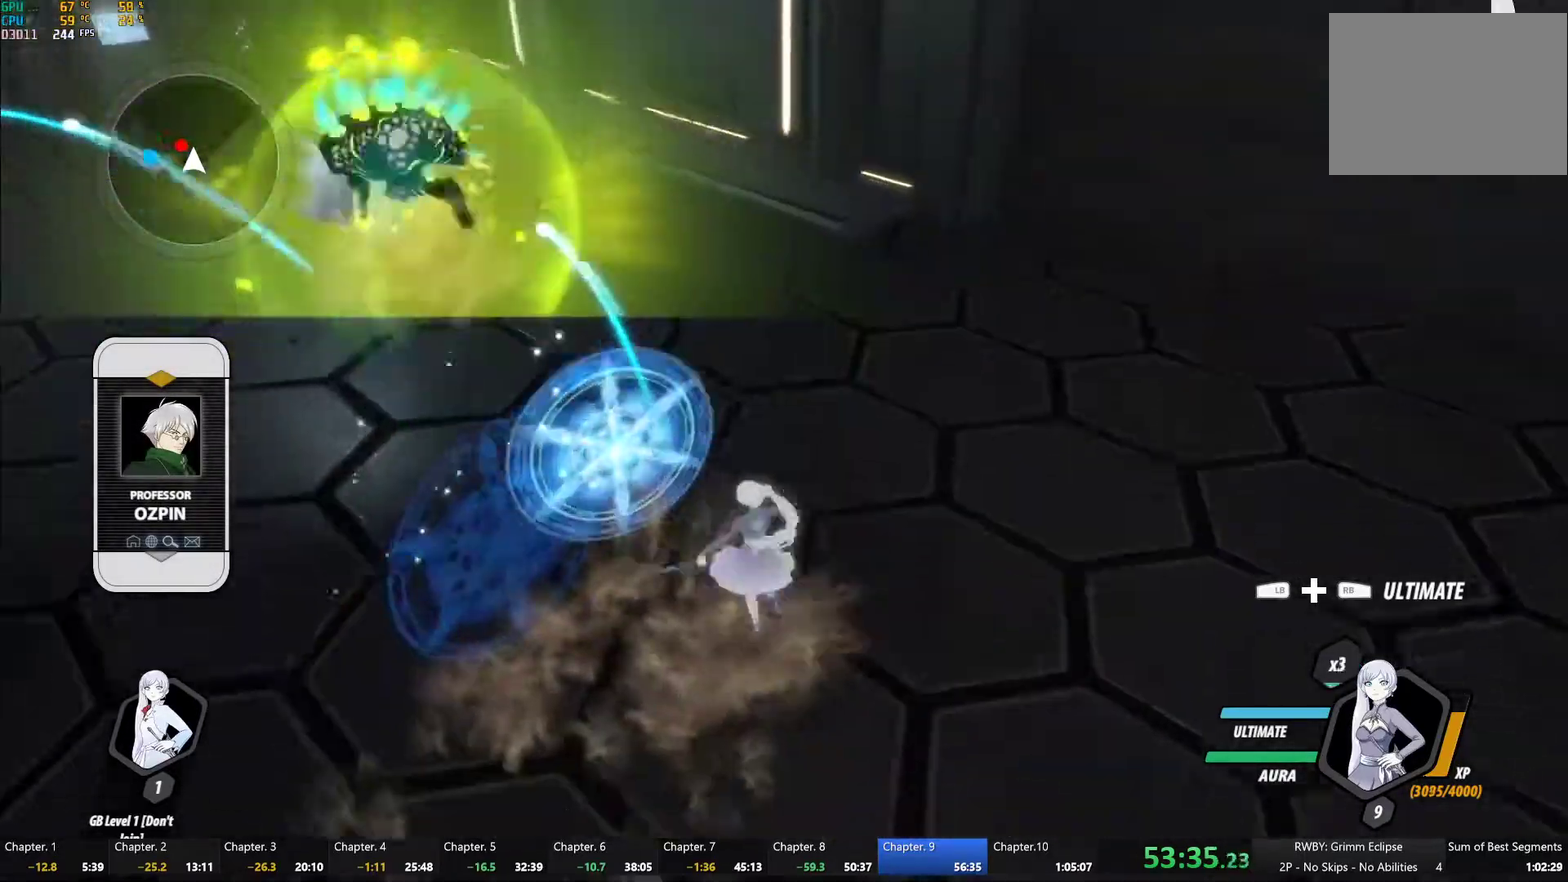
{"buttons": ["R2"], "left_stick": "up", "right_stick": "center"}
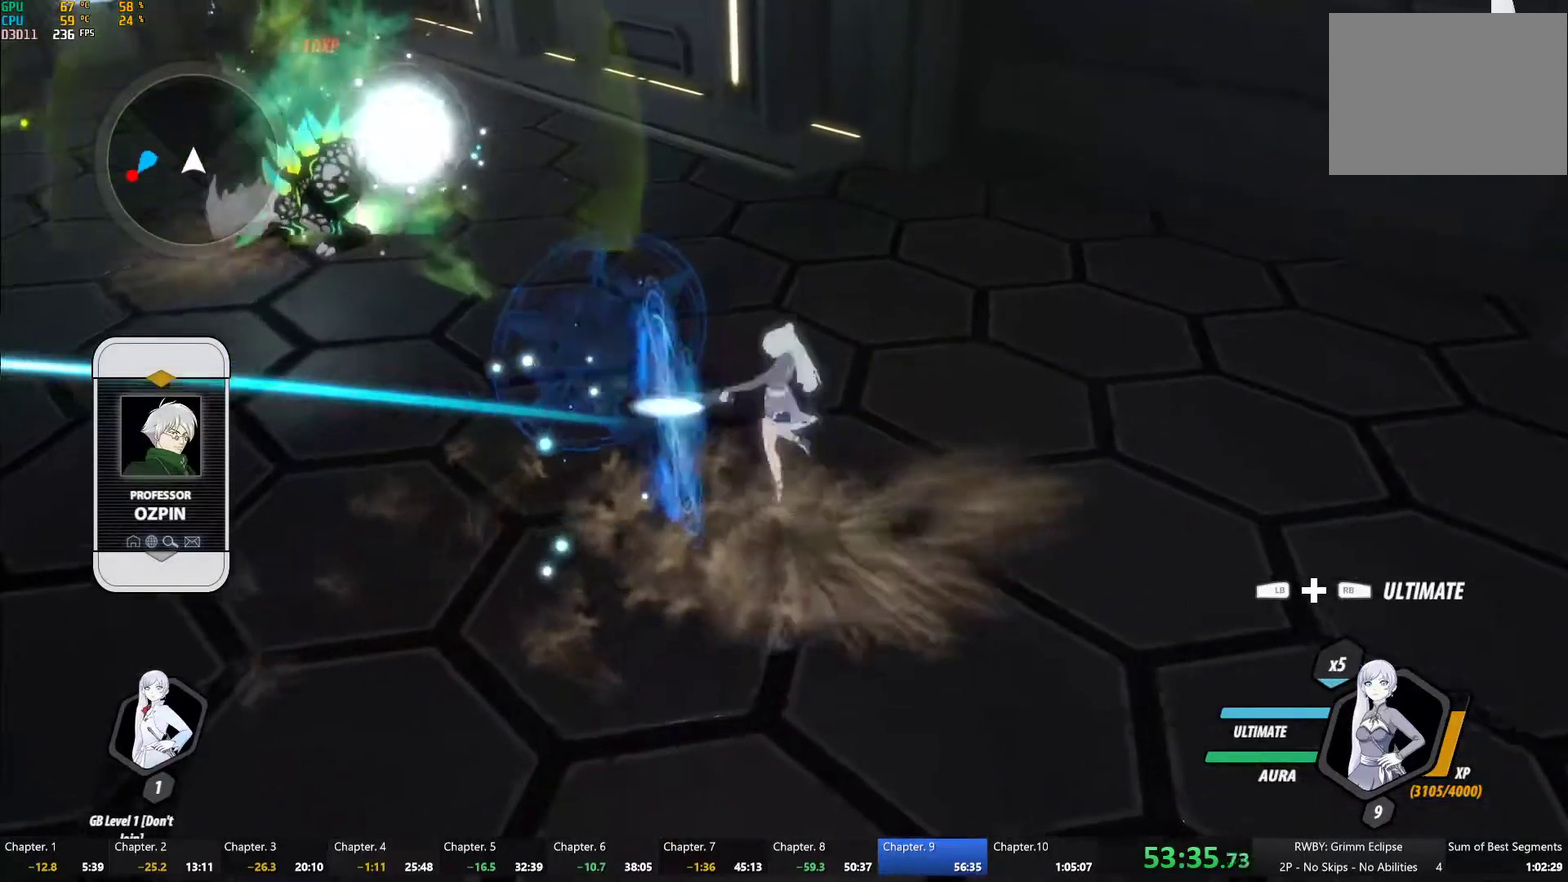
{"buttons": ["B"], "left_stick": "down", "right_stick": "center"}
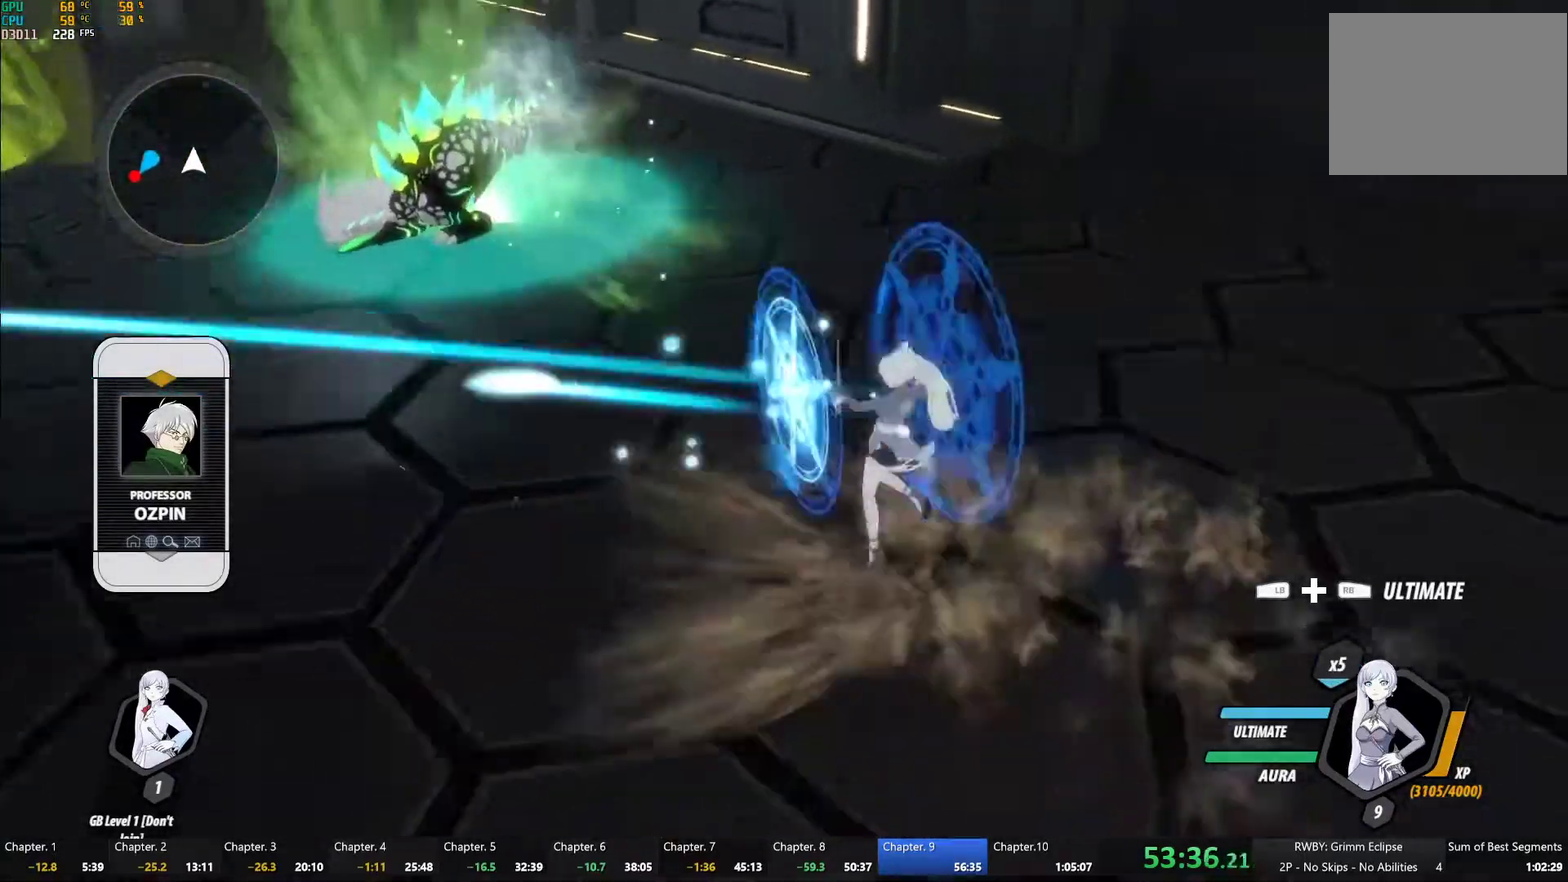
{"buttons": [], "left_stick": "up-right", "right_stick": "center"}
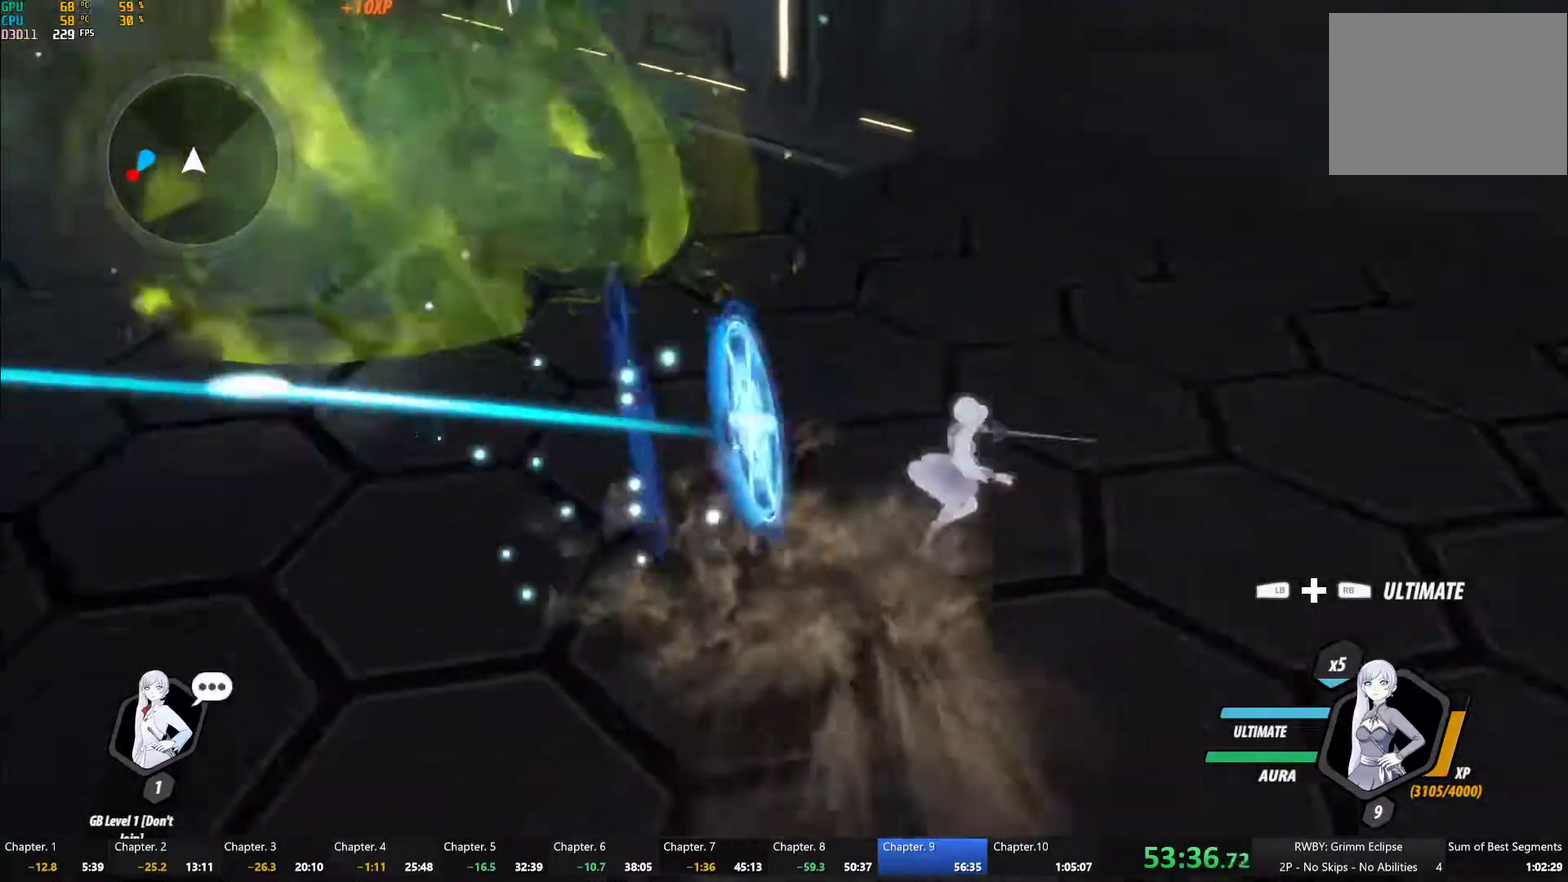
{"buttons": [], "left_stick": "up-right", "right_stick": "center"}
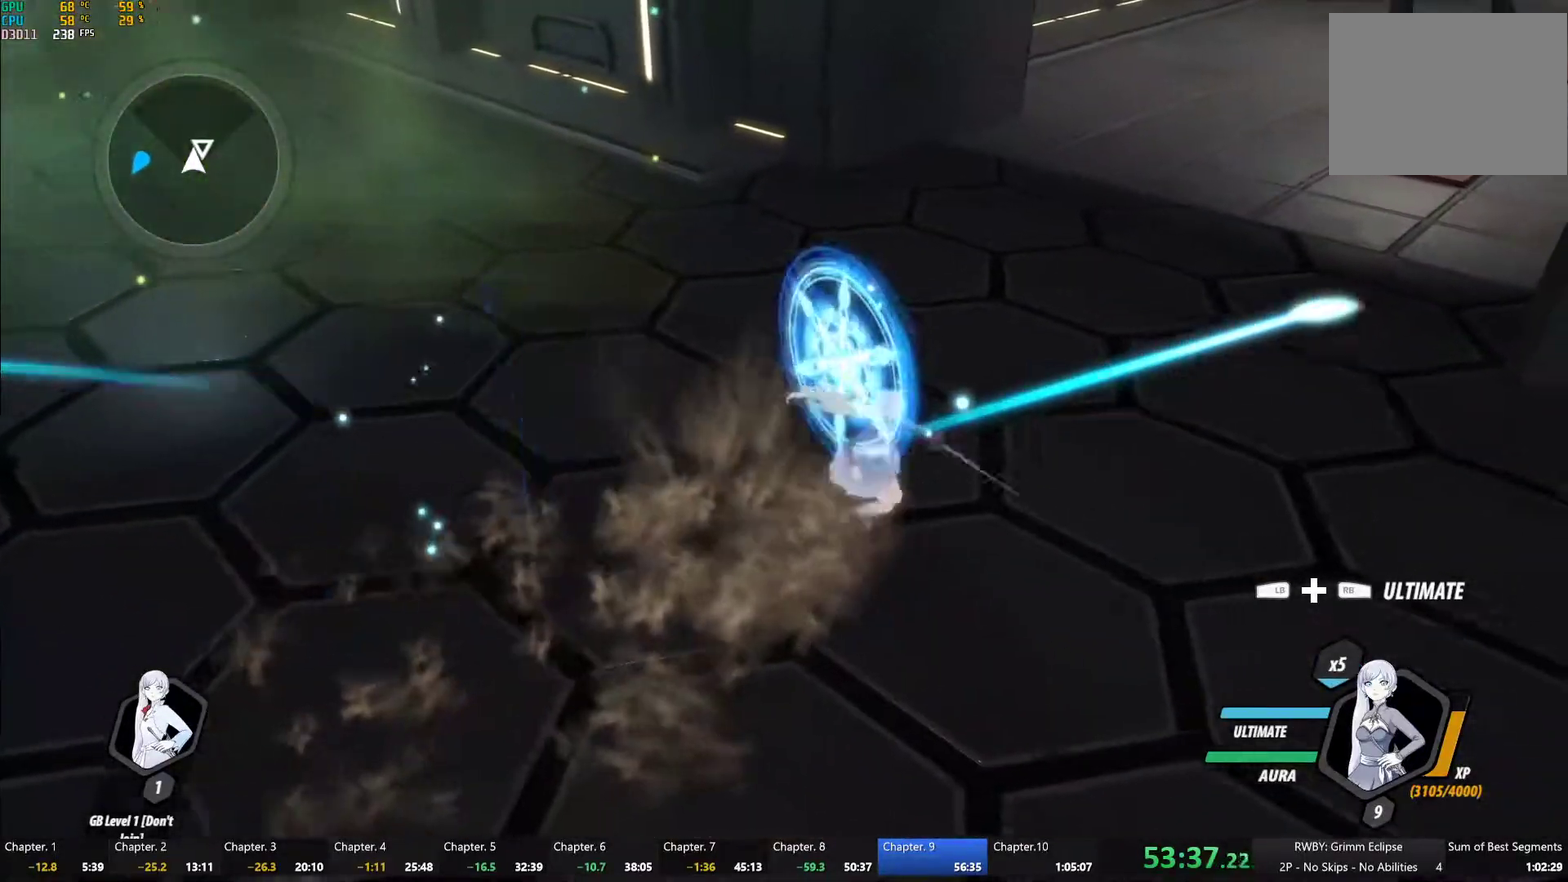
{"buttons": ["B", "Y", "L1"], "left_stick": "up", "right_stick": "center", "events": [[33, "A", "down"], [67, "L1", "down"], [83, "A", "up"], [100, "Y", "down"], [117, "B", "down"], [133, "Y", "up"], [183, "L1", "up"], [200, "B", "up"], [233, "A", "down"], [283, "A", "up"], [283, "L1", "down"], [300, "Y", "down"], [317, "B", "down"], [350, "Y", "up"], [383, "B", "up"], [383, "left_stick", "up"], [400, "L1", "up"], [417, "A", "down"], [467, "L1", "down"], [483, "A", "up"], [483, "Y", "down"], [500, "B", "down"]]}
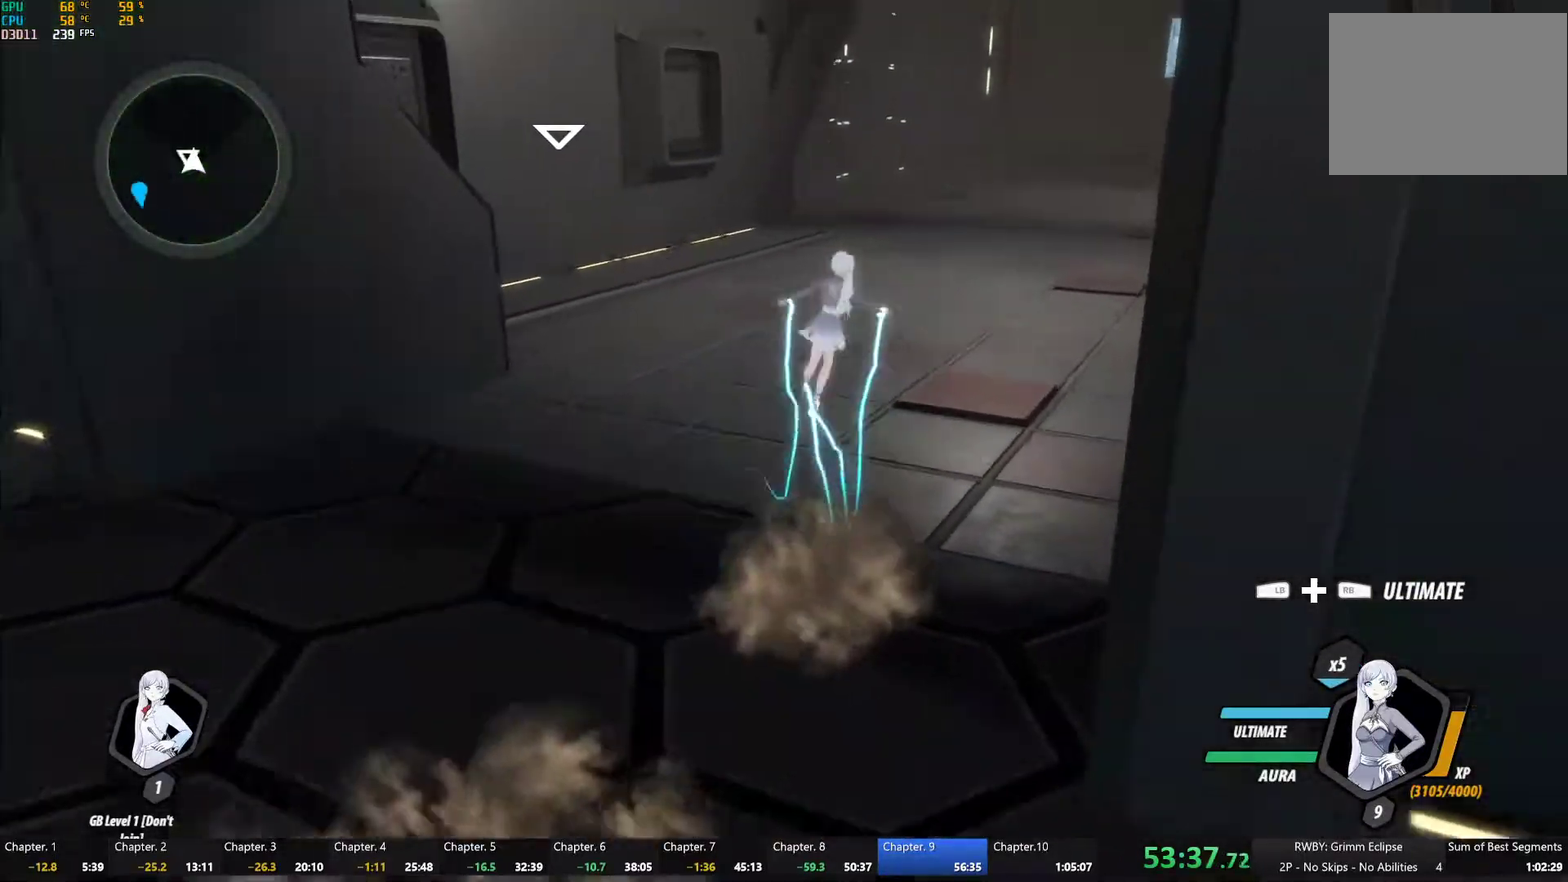
{"buttons": ["A"], "left_stick": "up-right", "right_stick": "center", "events": [[33, "Y", "up"], [83, "B", "up"], [83, "L1", "up"], [117, "A", "down"], [150, "L1", "down"], [150, "left_stick", "center"], [167, "A", "up"], [200, "B", "down"], [250, "left_stick", "up"], [267, "B", "up"], [283, "L1", "up"], [300, "left_stick", "center"], [333, "L1", "down"], [367, "Y", "down"], [383, "B", "down"], [433, "Y", "up"], [467, "B", "up"], [467, "L1", "up"], [483, "A", "down"], [500, "left_stick", "up-right"]]}
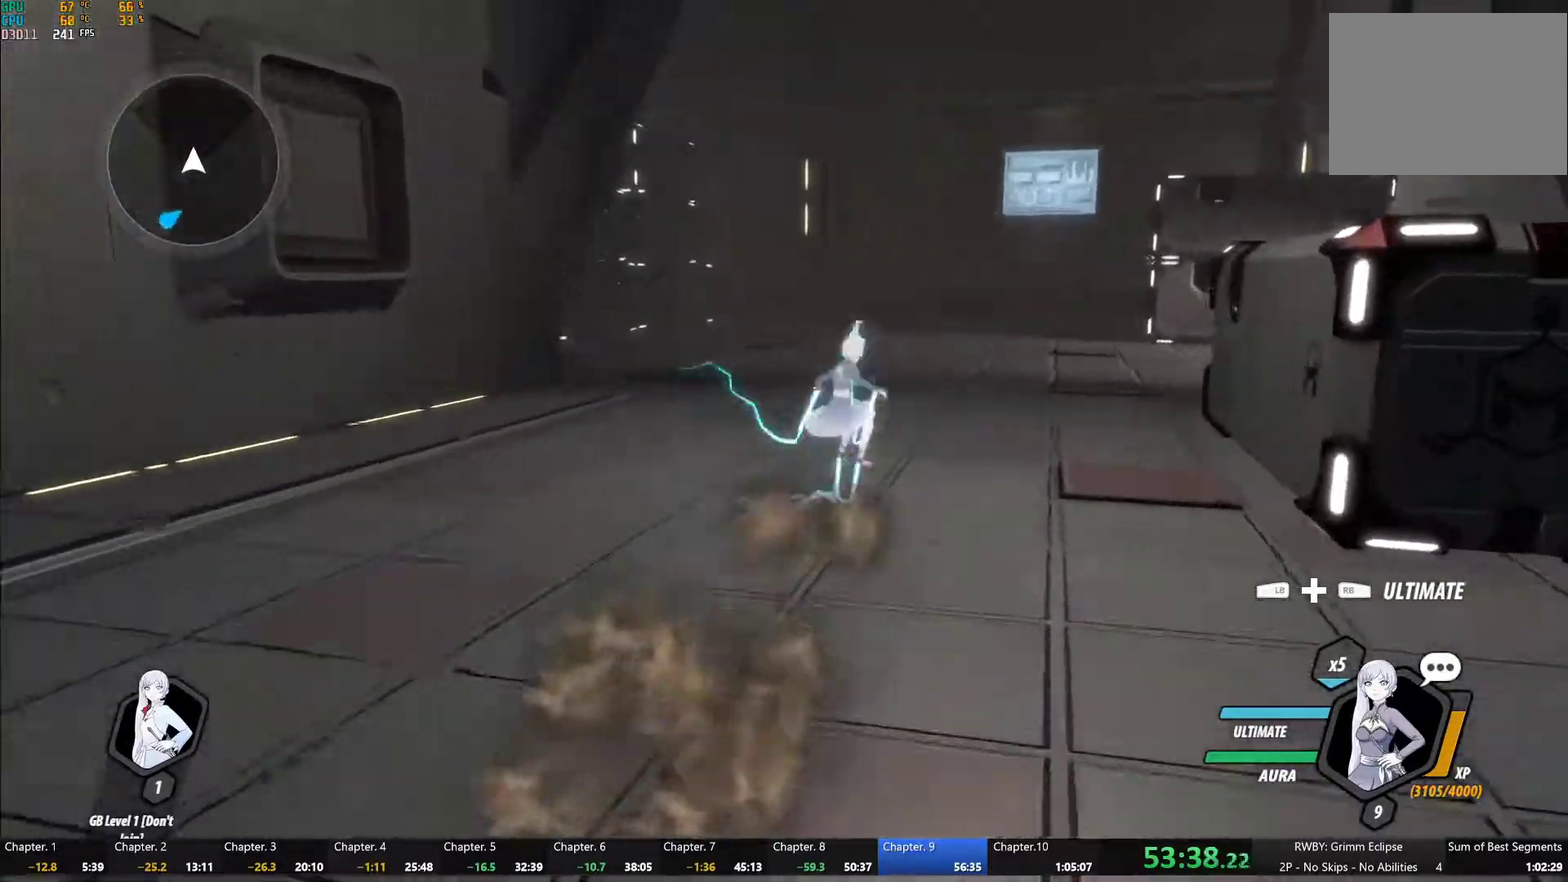
{"buttons": ["B", "Y", "L1"], "left_stick": "up-right", "right_stick": "center", "events": [[33, "L1", "down"], [50, "A", "up"], [67, "Y", "down"], [83, "B", "down"], [133, "Y", "up"], [150, "B", "up"], [167, "L1", "up"], [233, "L1", "down"], [267, "Y", "down"], [283, "B", "down"], [317, "Y", "up"], [350, "B", "up"], [367, "L1", "up"], [450, "L1", "down"], [450, "Y", "down"], [467, "B", "down"]]}
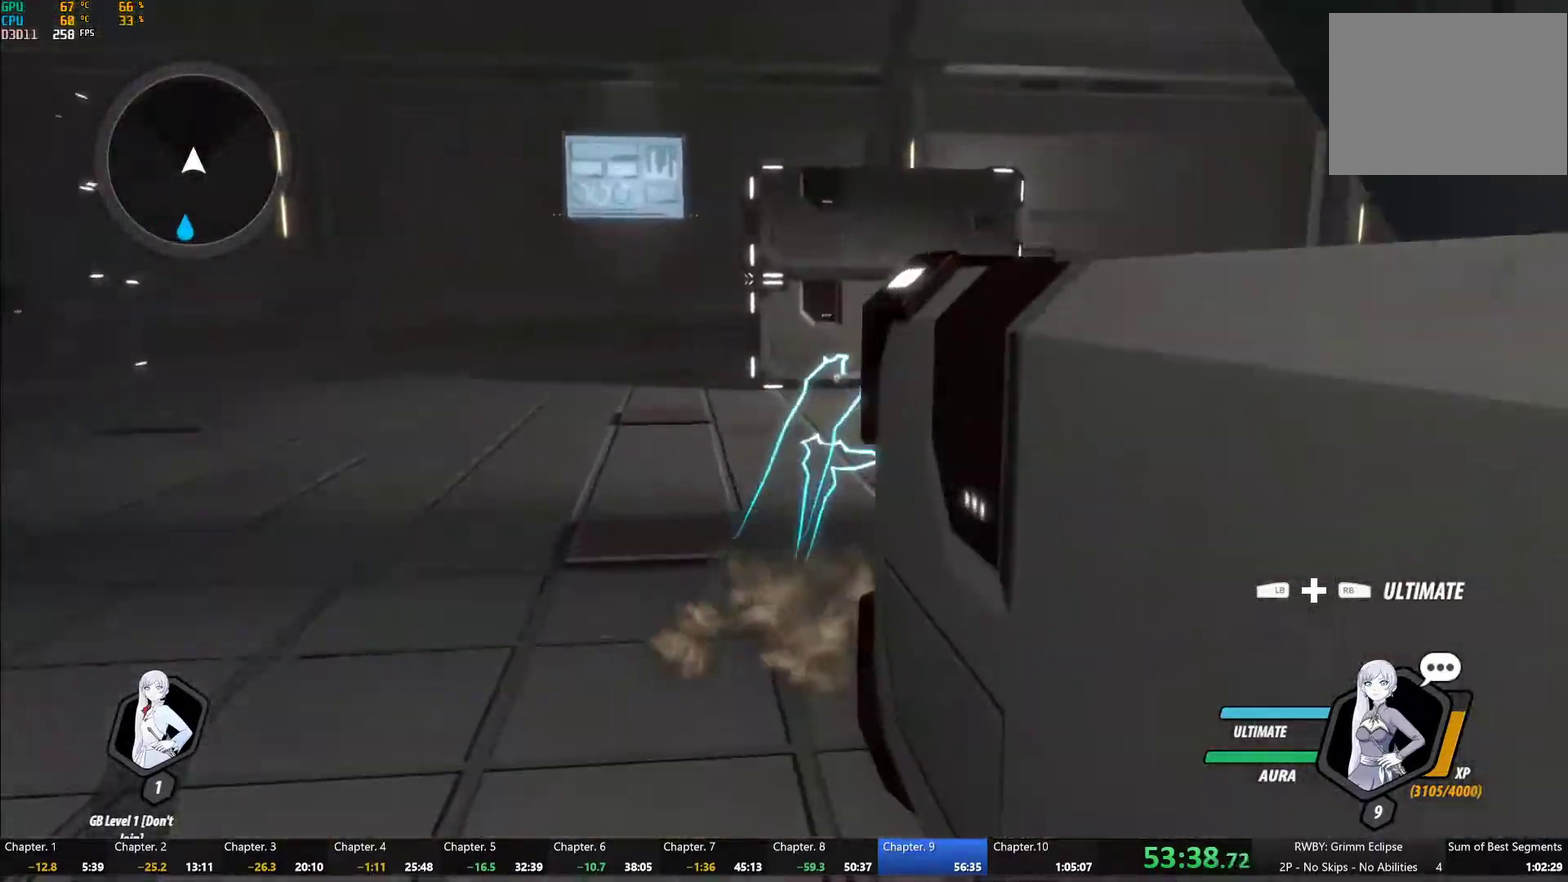
{"buttons": ["B"], "left_stick": "up-left", "right_stick": "center", "events": [[17, "Y", "up"], [50, "B", "up"], [67, "L1", "up"], [83, "A", "down"], [133, "A", "up"], [150, "L1", "down"], [167, "Y", "down"], [183, "B", "down"], [233, "Y", "up"], [267, "B", "up"], [283, "L1", "up"], [317, "A", "down"], [350, "A", "up"], [350, "L1", "down"], [383, "Y", "down"], [417, "B", "down"], [450, "Y", "up"], [483, "L1", "up"], [483, "left_stick", "up-left"]]}
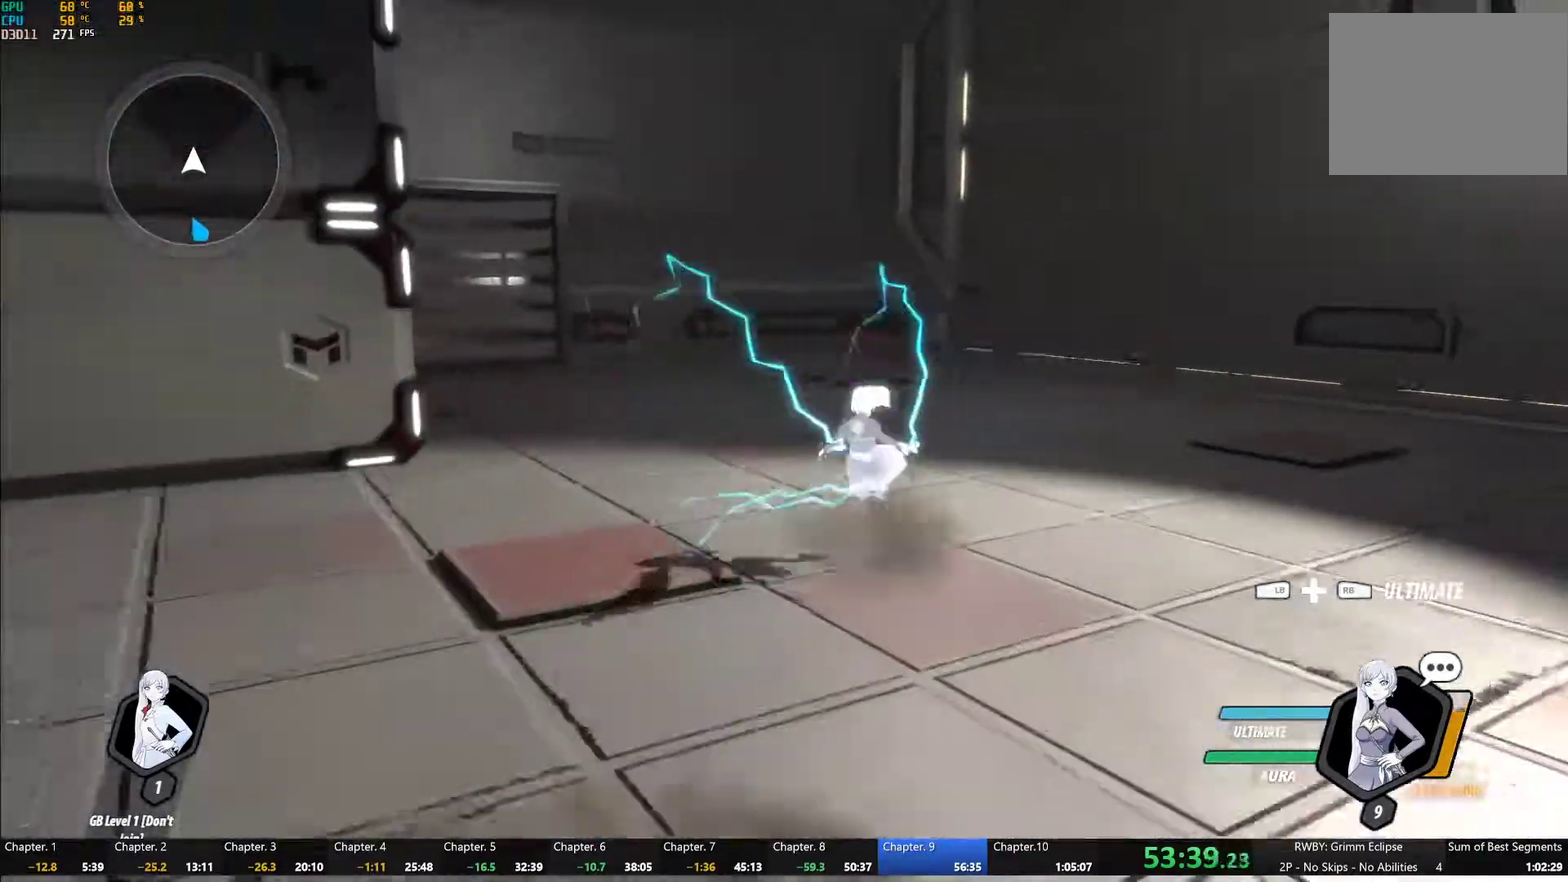
{"buttons": ["A"], "left_stick": "up-left", "right_stick": "center"}
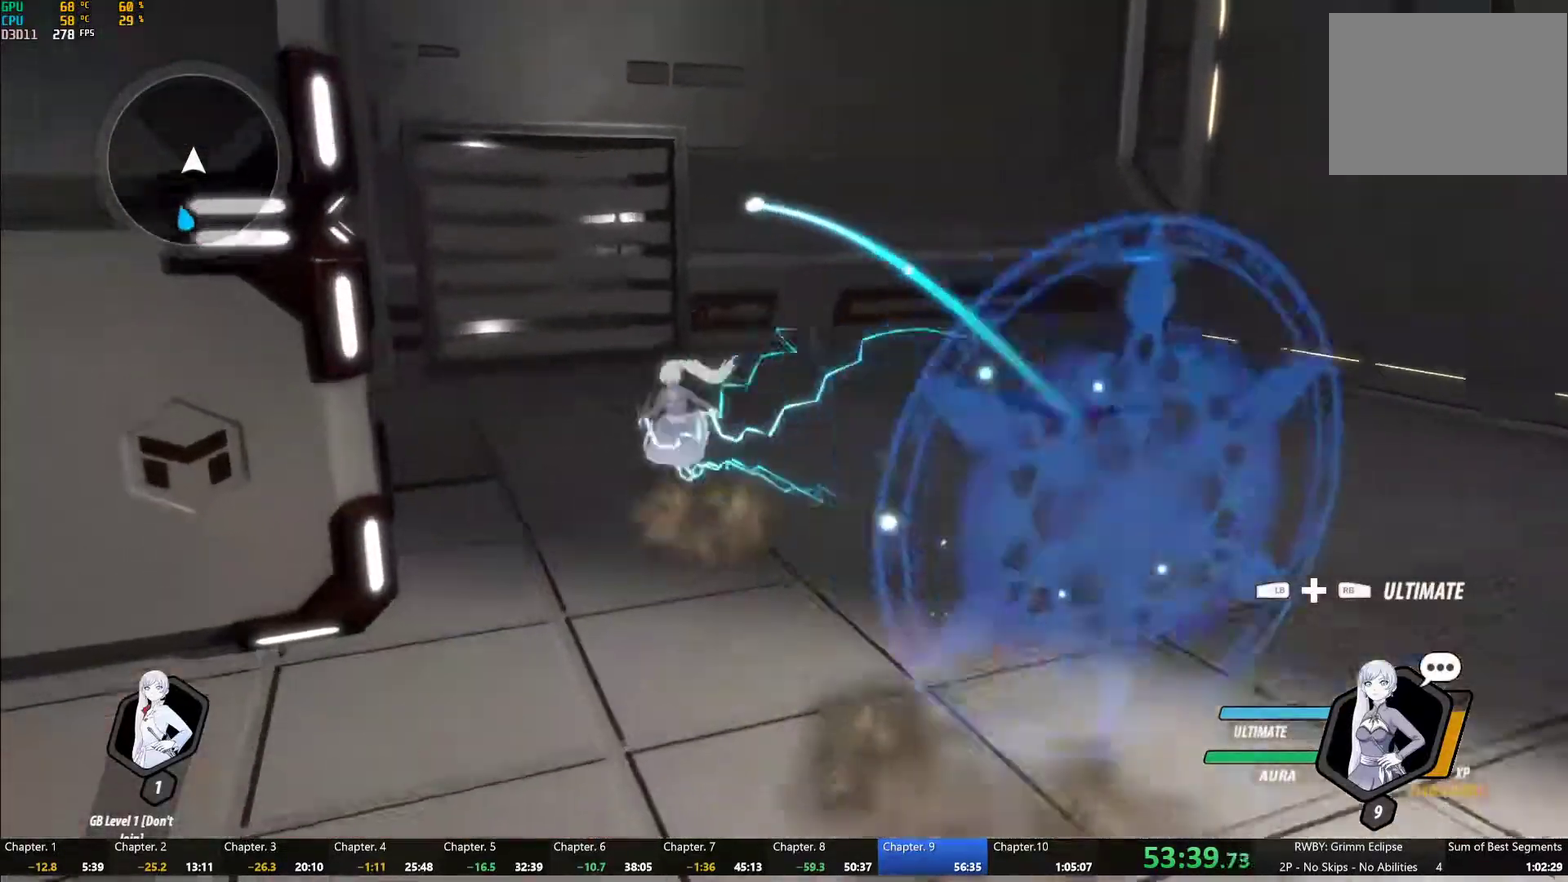
{"buttons": ["B", "Y", "L1"], "left_stick": "up", "right_stick": "center", "events": [[50, "A", "up"], [50, "L1", "down"], [67, "Y", "down"], [100, "B", "down"], [133, "Y", "up"], [167, "B", "up"], [167, "L1", "up"], [217, "A", "down"], [250, "A", "up"], [250, "L1", "down"], [267, "Y", "down"], [300, "B", "down"], [300, "left_stick", "up"], [333, "Y", "up"], [367, "B", "up"], [383, "L1", "up"], [417, "A", "down"], [467, "A", "up"], [467, "L1", "down"], [467, "Y", "down"], [500, "B", "down"]]}
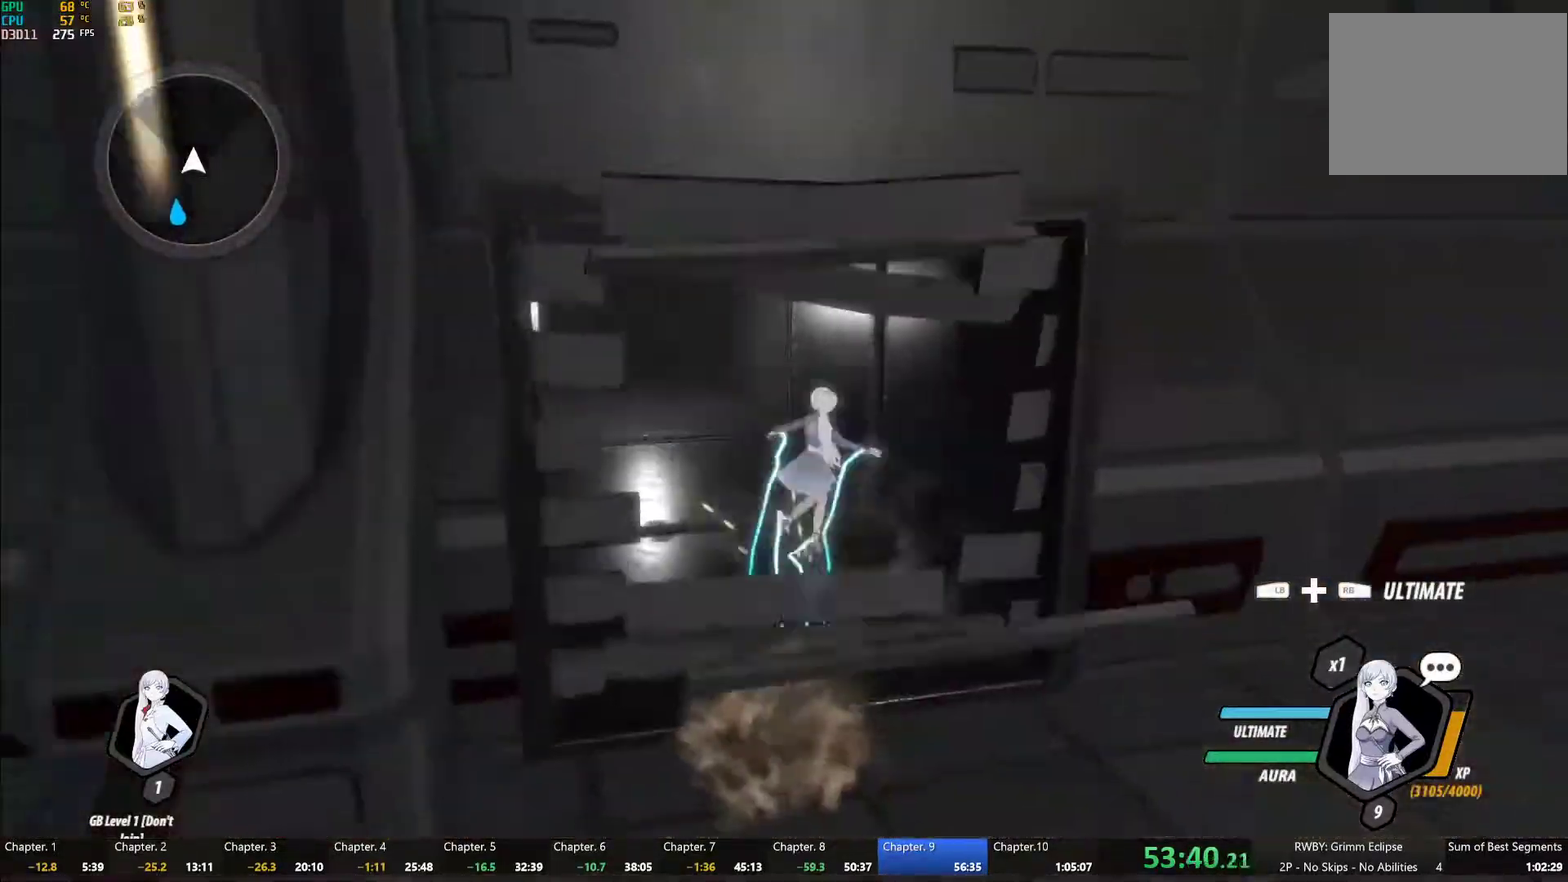
{"buttons": [], "left_stick": "up", "right_stick": "center", "events": [[33, "Y", "up"], [83, "B", "up"], [83, "L1", "up"], [100, "A", "down"], [167, "A", "up"], [167, "L1", "down"], [183, "Y", "down"], [200, "B", "down"], [250, "Y", "up"], [250, "left_stick", "up-left"], [283, "B", "up"], [300, "L1", "up"], [317, "A", "down"], [367, "A", "up"], [367, "L1", "down"], [383, "Y", "down"], [400, "B", "down"], [450, "Y", "up"], [483, "B", "up"], [500, "L1", "up"], [500, "left_stick", "up"]]}
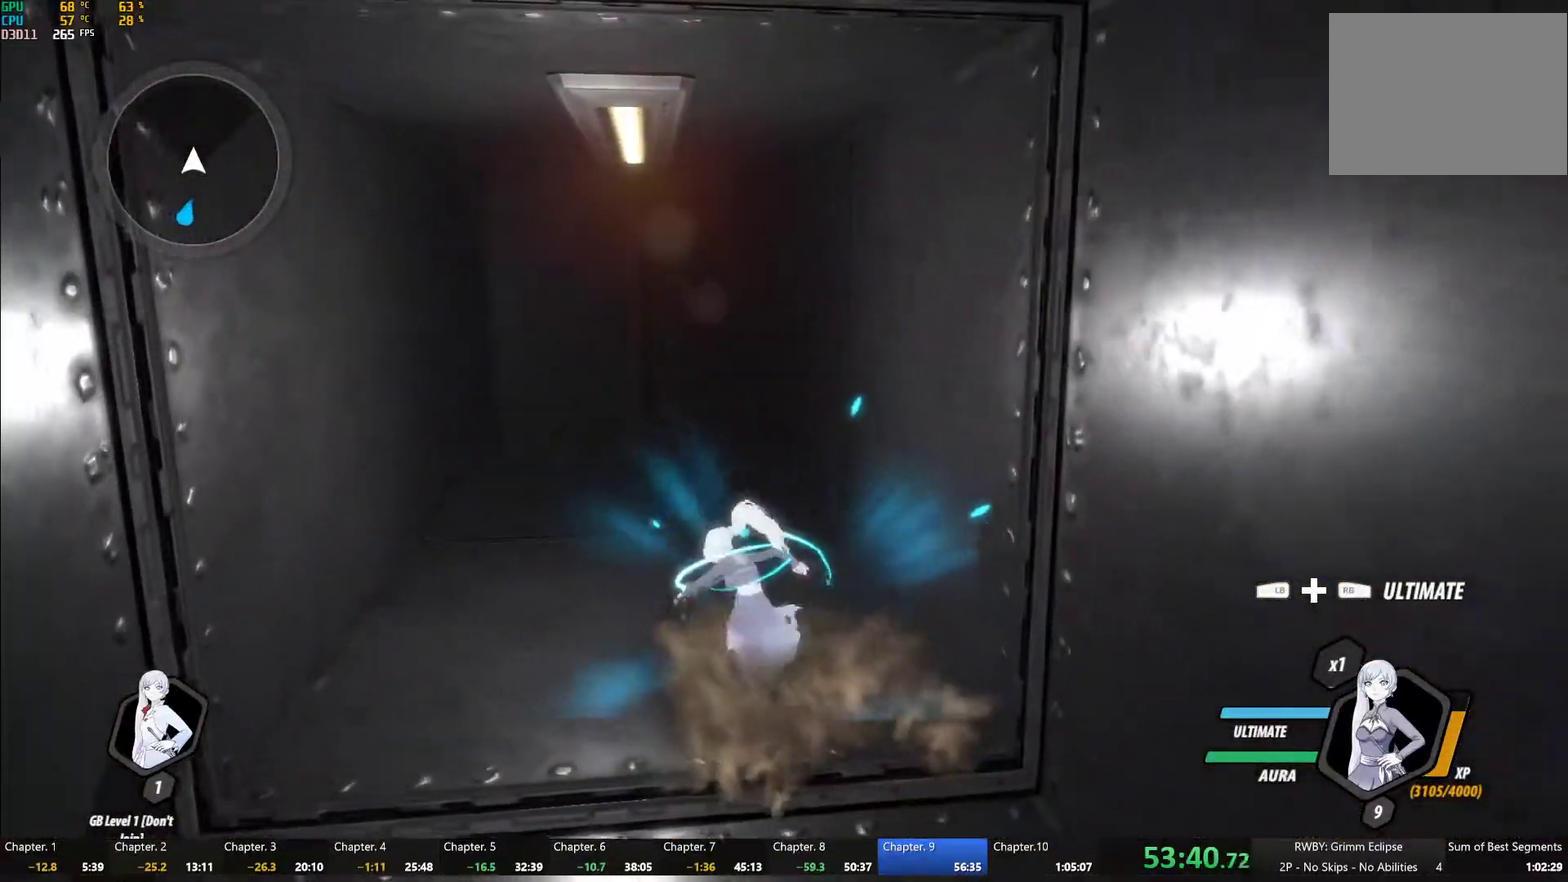
{"buttons": [], "left_stick": "up", "right_stick": "center", "events": [[17, "A", "down"], [67, "A", "up"], [67, "L1", "down"], [83, "Y", "down"], [117, "B", "down"], [133, "Y", "up"], [150, "B", "up"], [183, "A", "down"], [183, "L1", "up"], [217, "A", "up"], [217, "right_stick", "left"], [400, "right_stick", "center"]]}
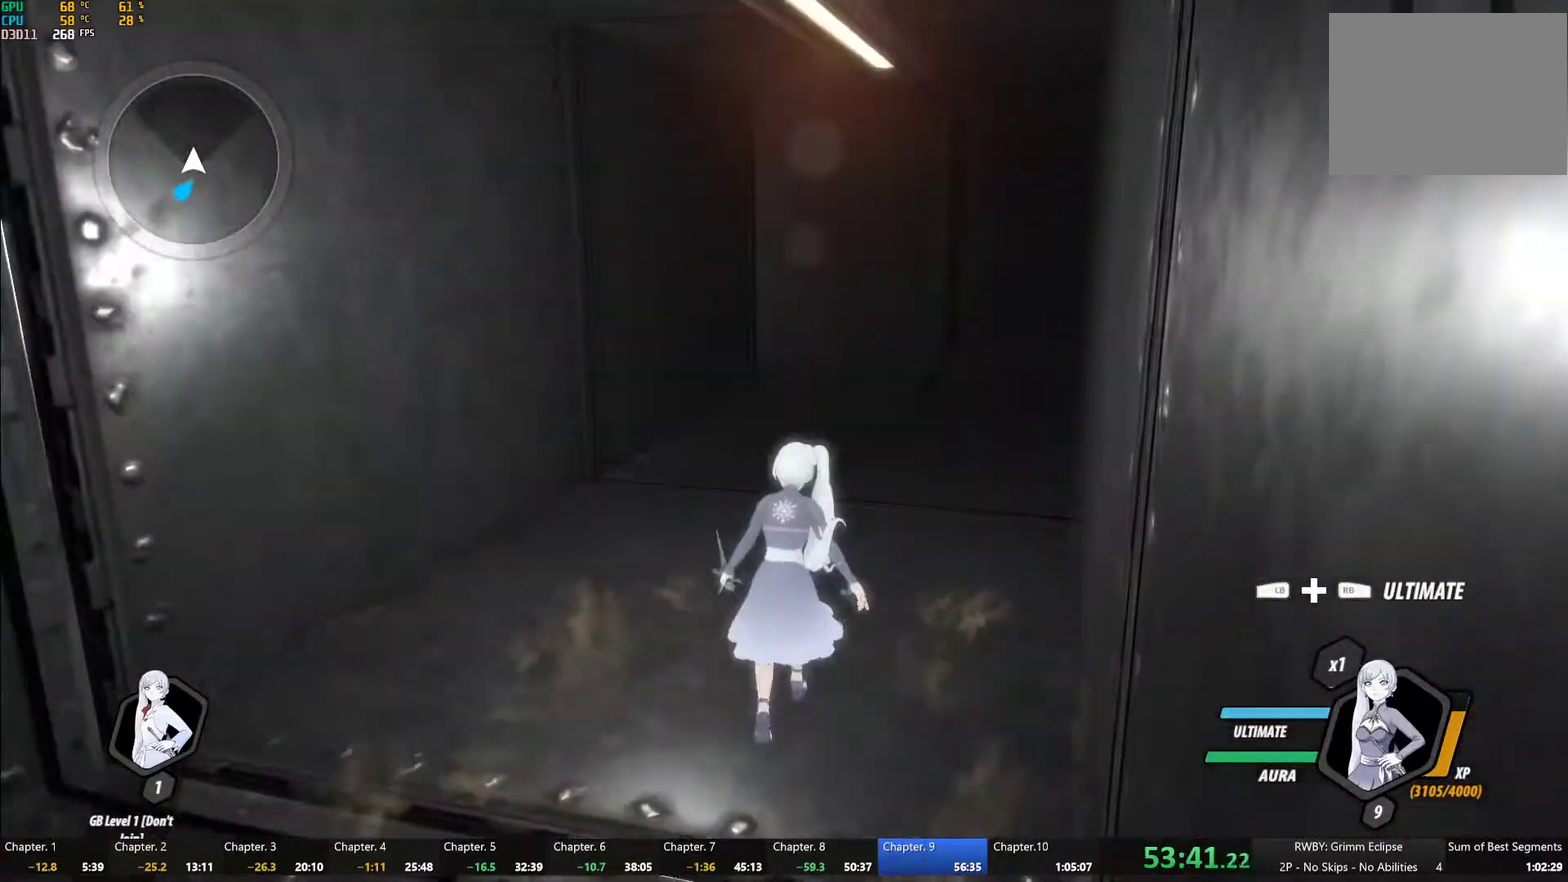
{"buttons": ["Y", "L1"], "left_stick": "up-left", "right_stick": "center", "events": [[50, "A", "down"], [67, "L1", "down"], [83, "A", "up"], [100, "Y", "down"], [117, "B", "down"], [150, "Y", "up"], [200, "L1", "up"], [217, "B", "up"], [250, "A", "down"], [283, "L1", "down"], [300, "A", "up"], [317, "Y", "down"], [333, "B", "down"], [367, "Y", "up"], [400, "B", "up"], [417, "L1", "up"], [417, "left_stick", "up-left"], [450, "A", "down"], [483, "A", "up"], [483, "L1", "down"], [500, "Y", "down"]]}
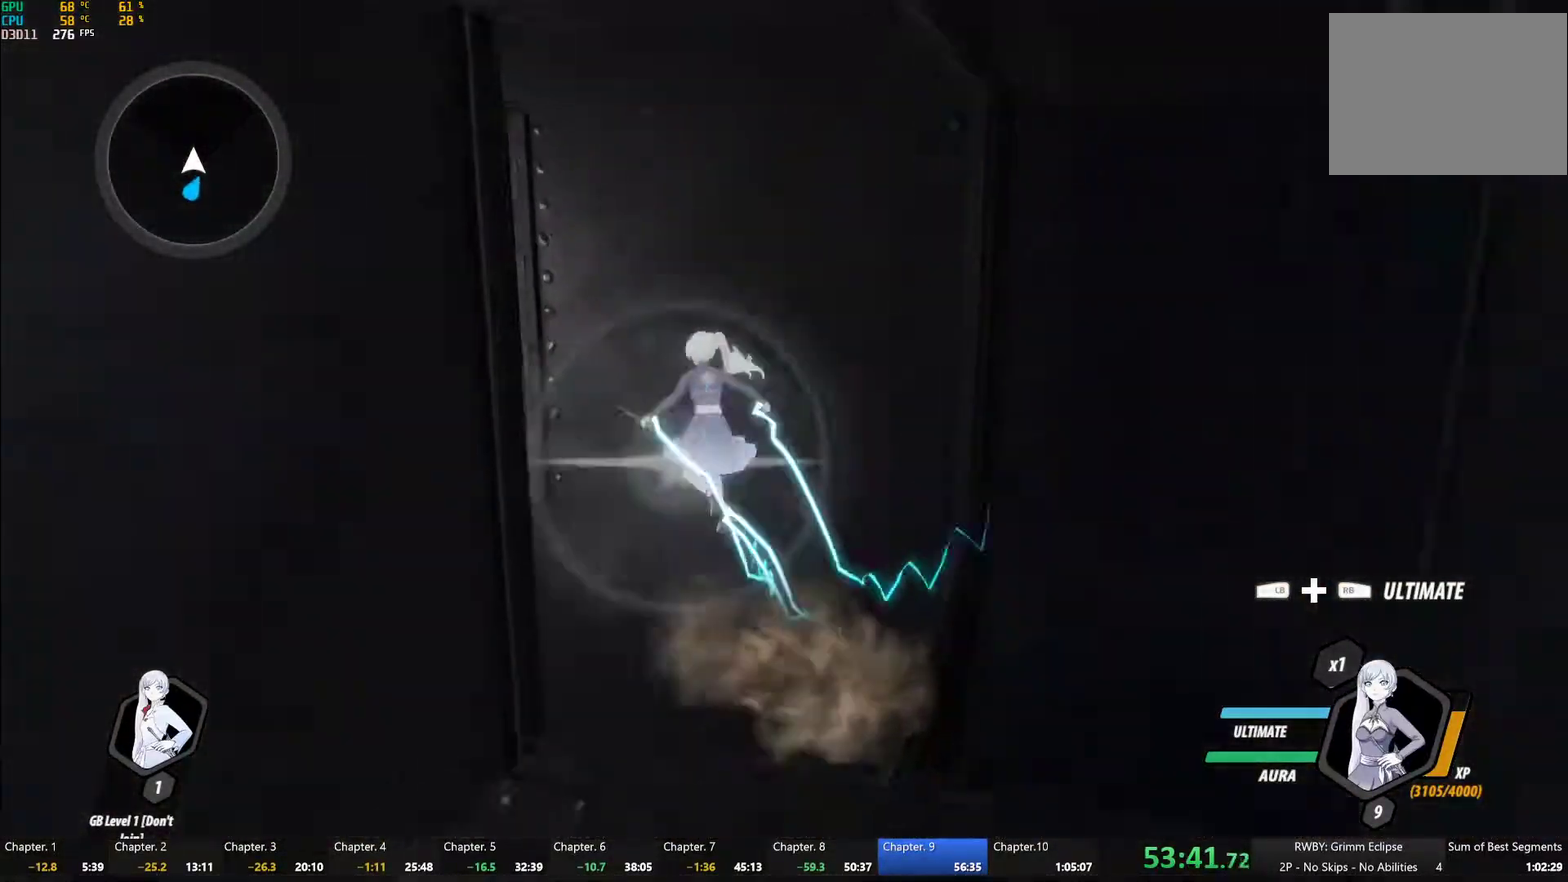
{"buttons": ["B", "L1"], "left_stick": "left", "right_stick": "center", "events": [[17, "B", "down"], [67, "Y", "up"], [100, "B", "up"], [117, "L1", "up"], [133, "left_stick", "left"], [150, "A", "down"], [183, "A", "up"], [183, "L1", "down"], [200, "Y", "down"], [217, "B", "down"], [283, "Y", "up"], [317, "B", "up"], [317, "L1", "up"], [367, "A", "down"], [383, "L1", "down"], [417, "A", "up"], [433, "Y", "down"], [467, "B", "down"], [500, "Y", "up"]]}
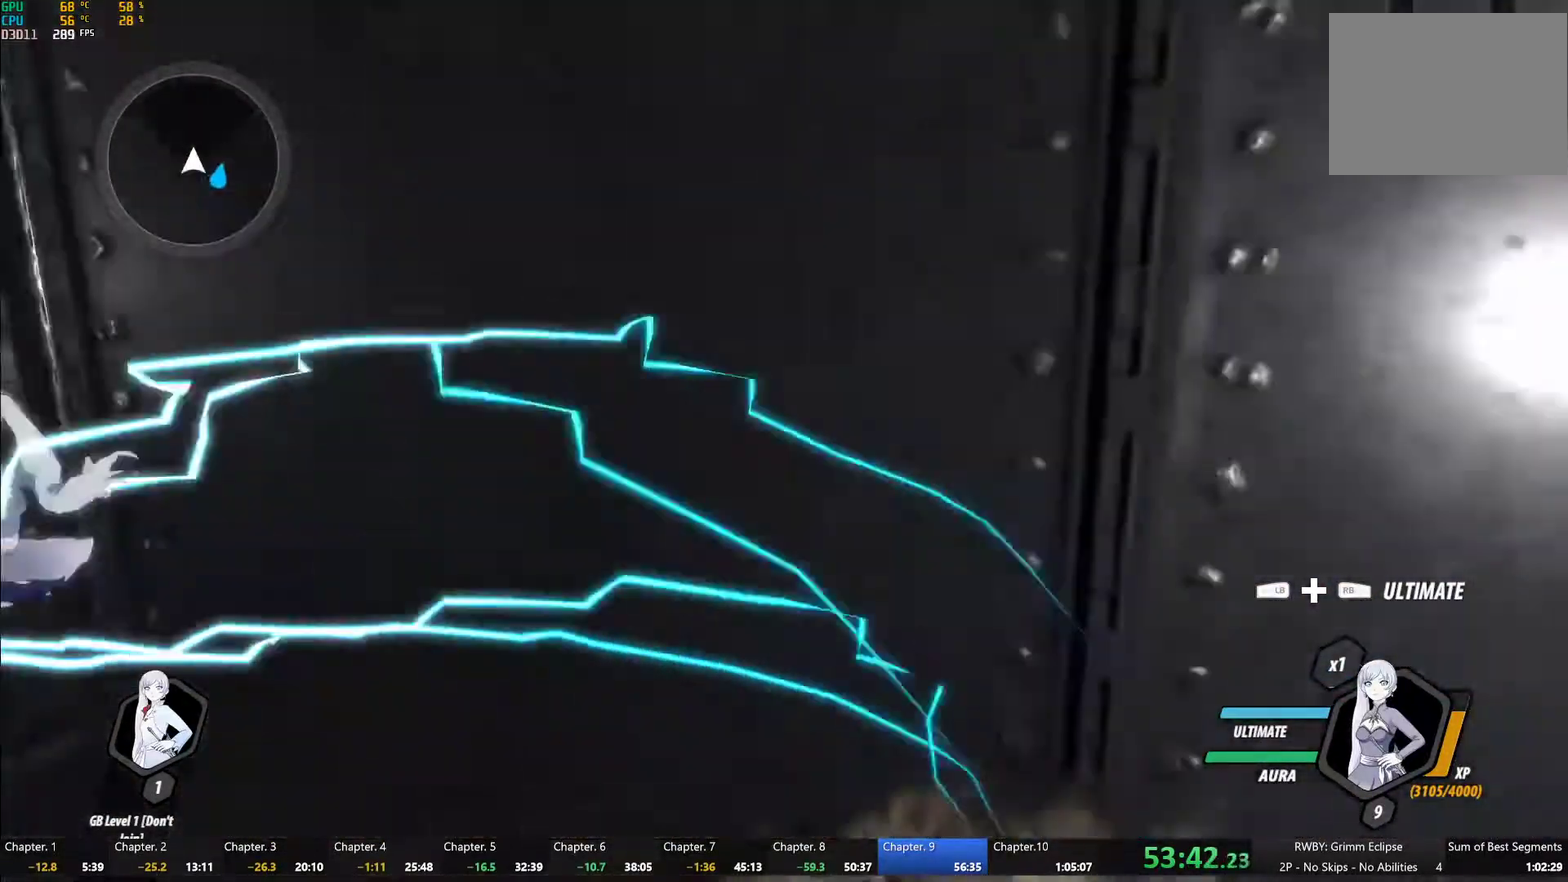
{"buttons": [], "left_stick": "left", "right_stick": "center", "events": [[50, "B", "up"], [50, "L1", "up"], [83, "A", "down"], [133, "A", "up"], [133, "L1", "down"], [150, "Y", "down"], [167, "B", "down"], [233, "Y", "up"], [267, "B", "up"], [283, "L1", "up"], [300, "A", "down"], [350, "A", "up"], [367, "L1", "down"], [383, "Y", "down"], [400, "B", "down"], [450, "Y", "up"], [500, "B", "up"], [500, "L1", "up"]]}